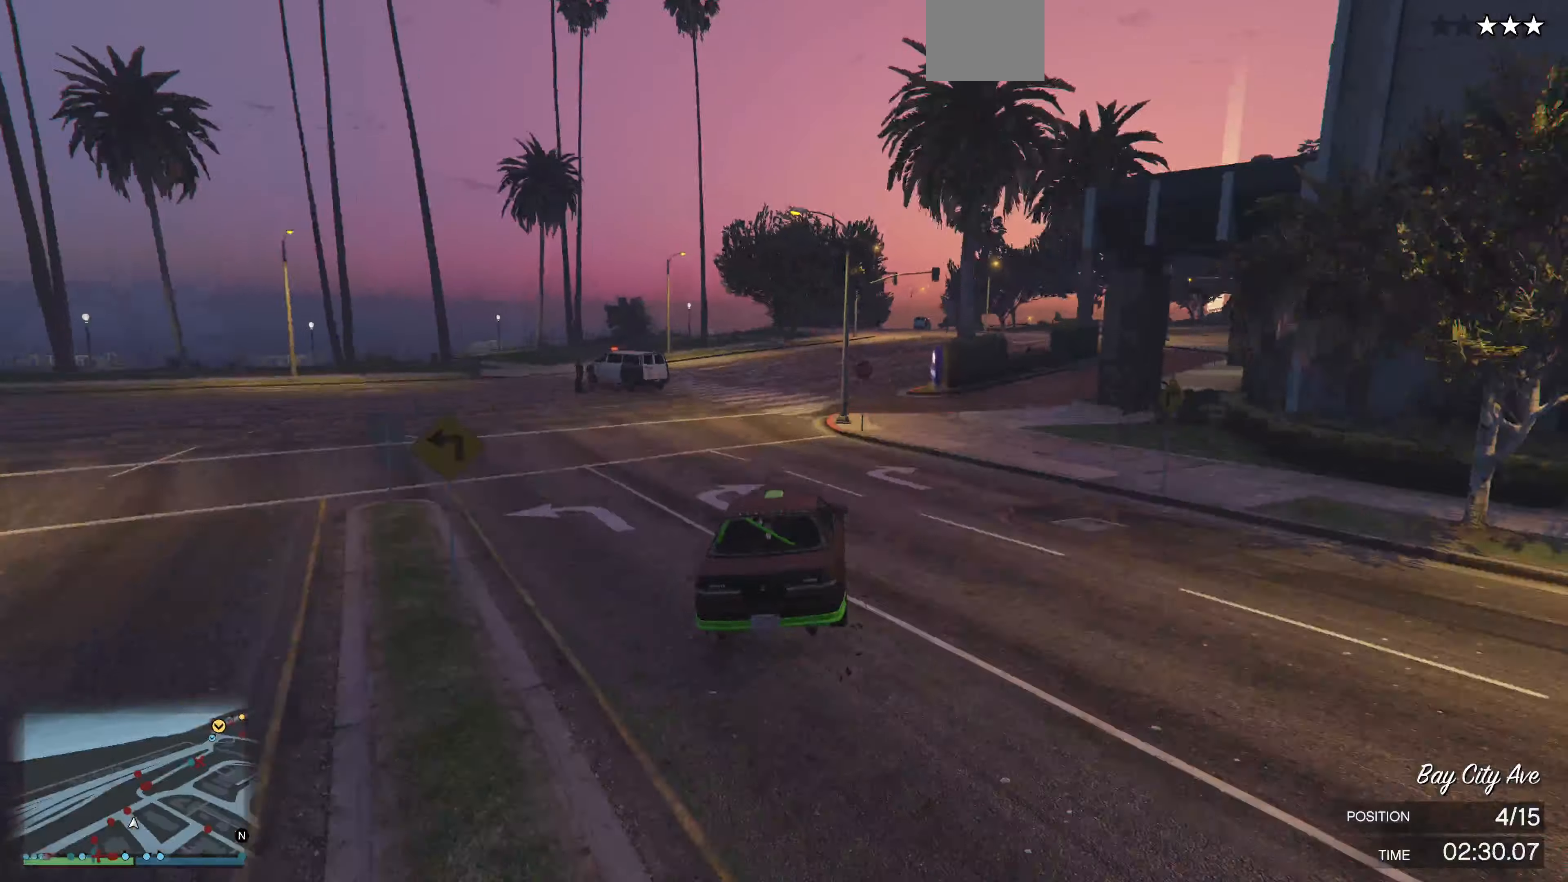
Gameplay with a controller (PlayStation layout); each line is a JSON object with the inputs held at the frame after it. "events" lists button and stick changes between this image and that frame as [ms after this image, input, new state], when the widget could be followed in between.
{"buttons": ["R2"], "left_stick": "right", "right_stick": "right", "events": [[34, "left_stick", "center"], [67, "R2", "up"], [100, "left_stick", "left"], [267, "left_stick", "center"], [367, "left_stick", "right"], [434, "R2", "down"]]}
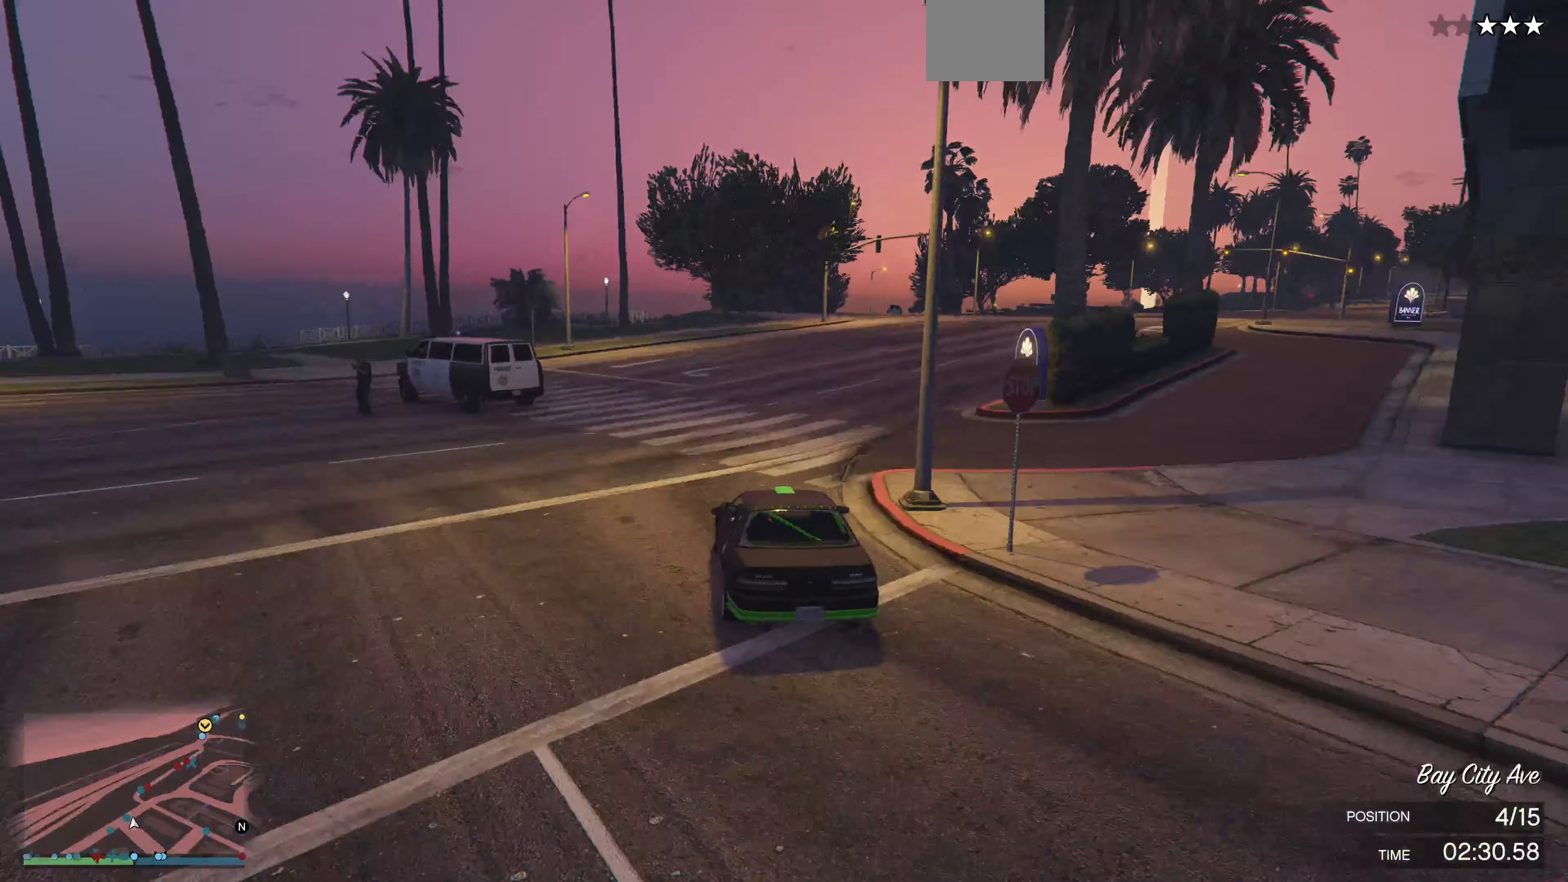
{"buttons": ["R2"], "left_stick": "center", "right_stick": "right", "events": [[34, "left_stick", "center"], [200, "left_stick", "right"], [267, "R2", "up"], [300, "R2", "down"], [300, "left_stick", "center"]]}
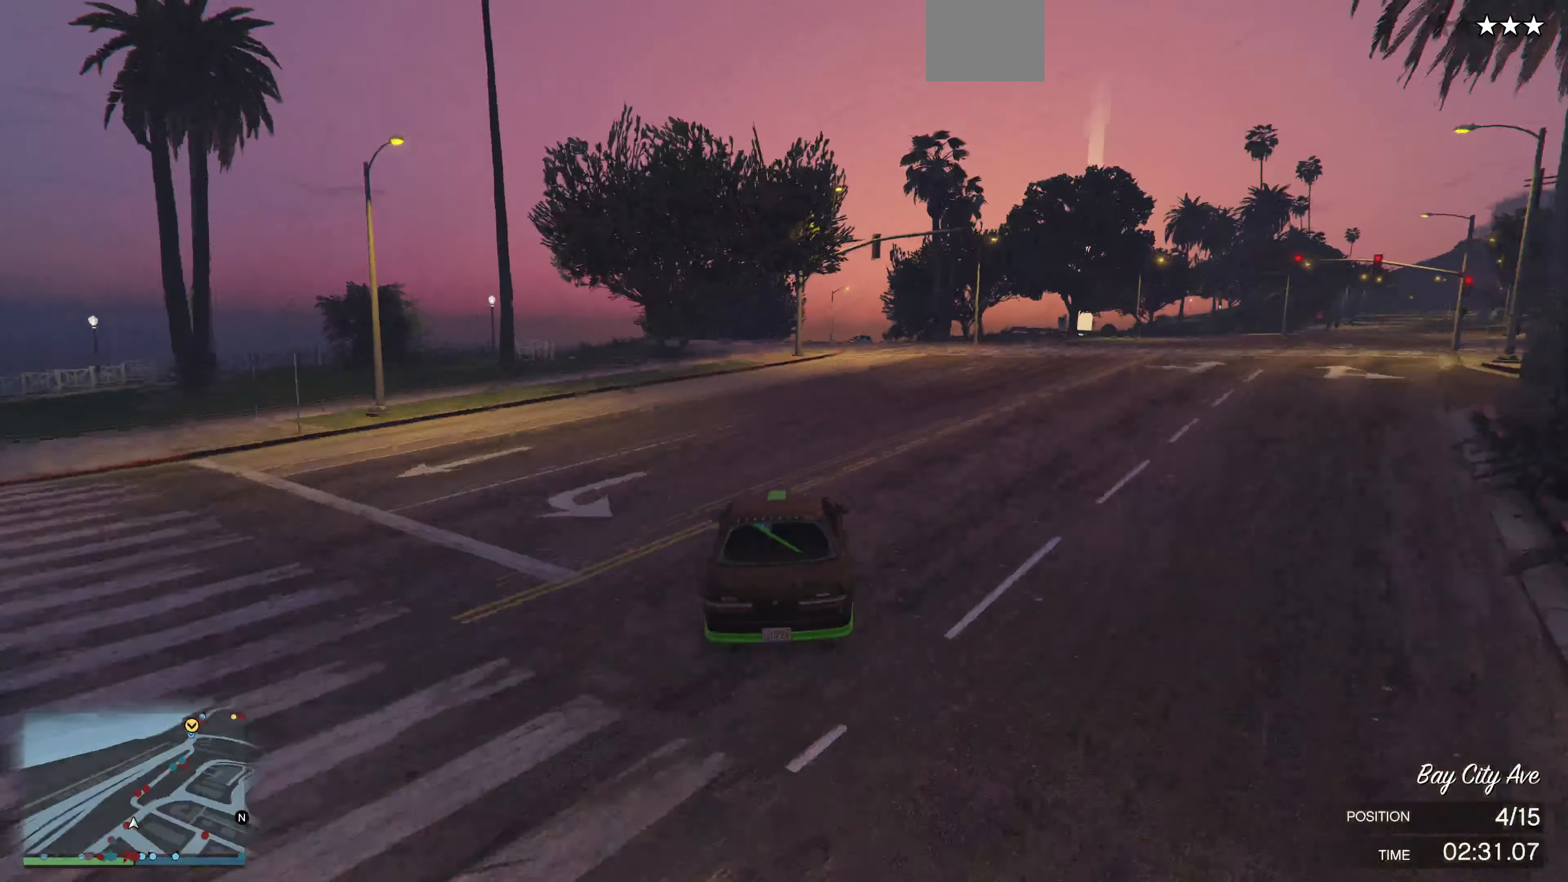
{"buttons": [], "left_stick": "center", "right_stick": "right", "events": [[34, "left_stick", "right"], [100, "R2", "up"], [167, "left_stick", "center"], [400, "left_stick", "right"], [500, "left_stick", "center"]]}
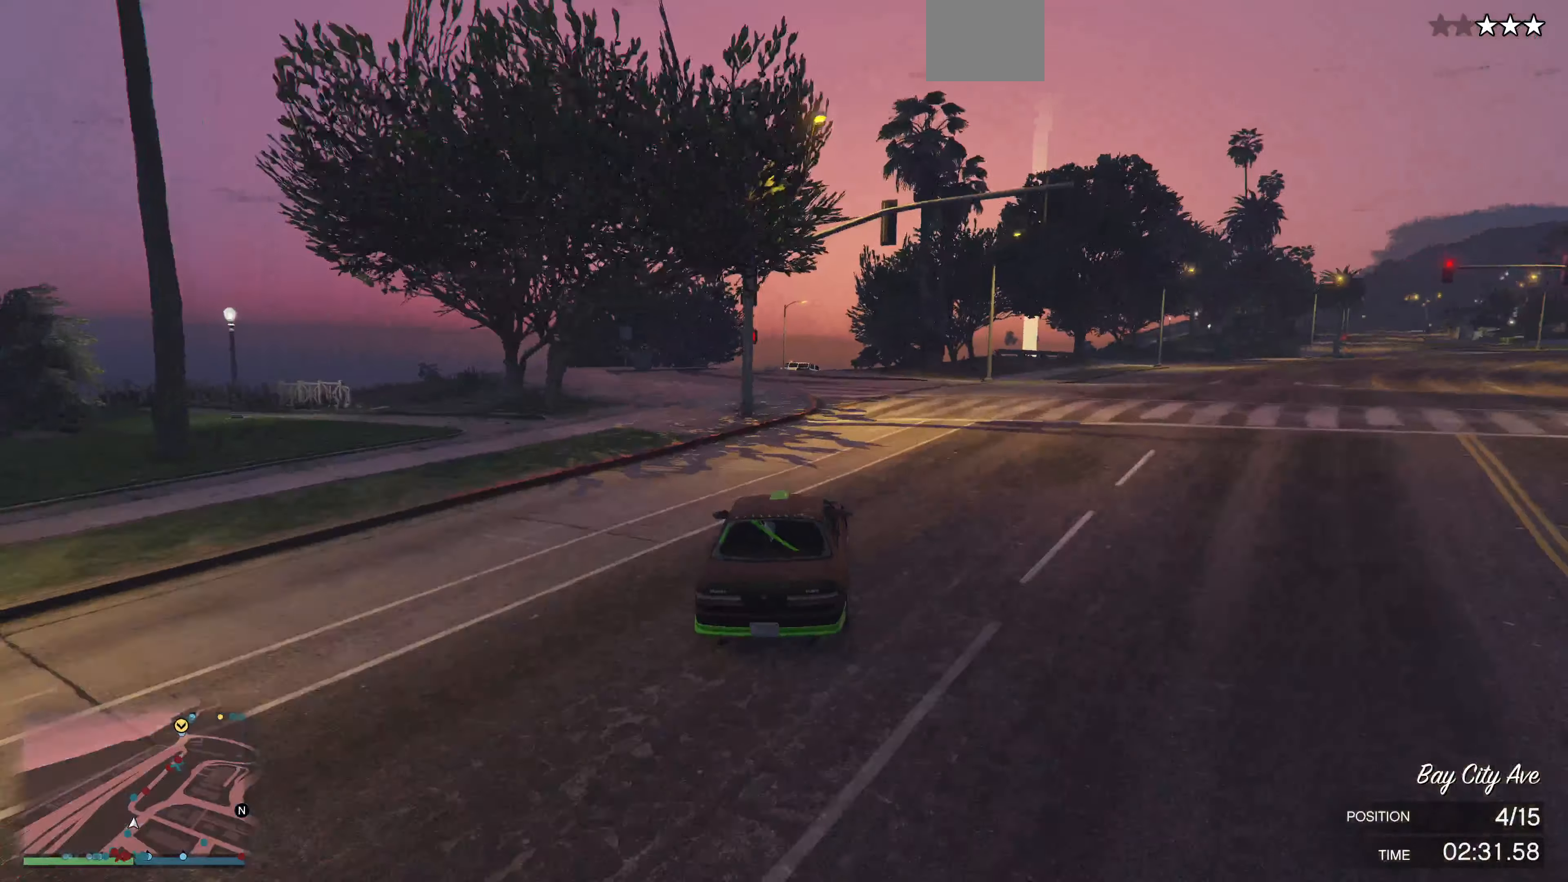
{"buttons": [], "left_stick": "center", "right_stick": "right", "events": [[134, "R2", "down"], [167, "left_stick", "left"], [267, "R2", "up"], [367, "left_stick", "center"]]}
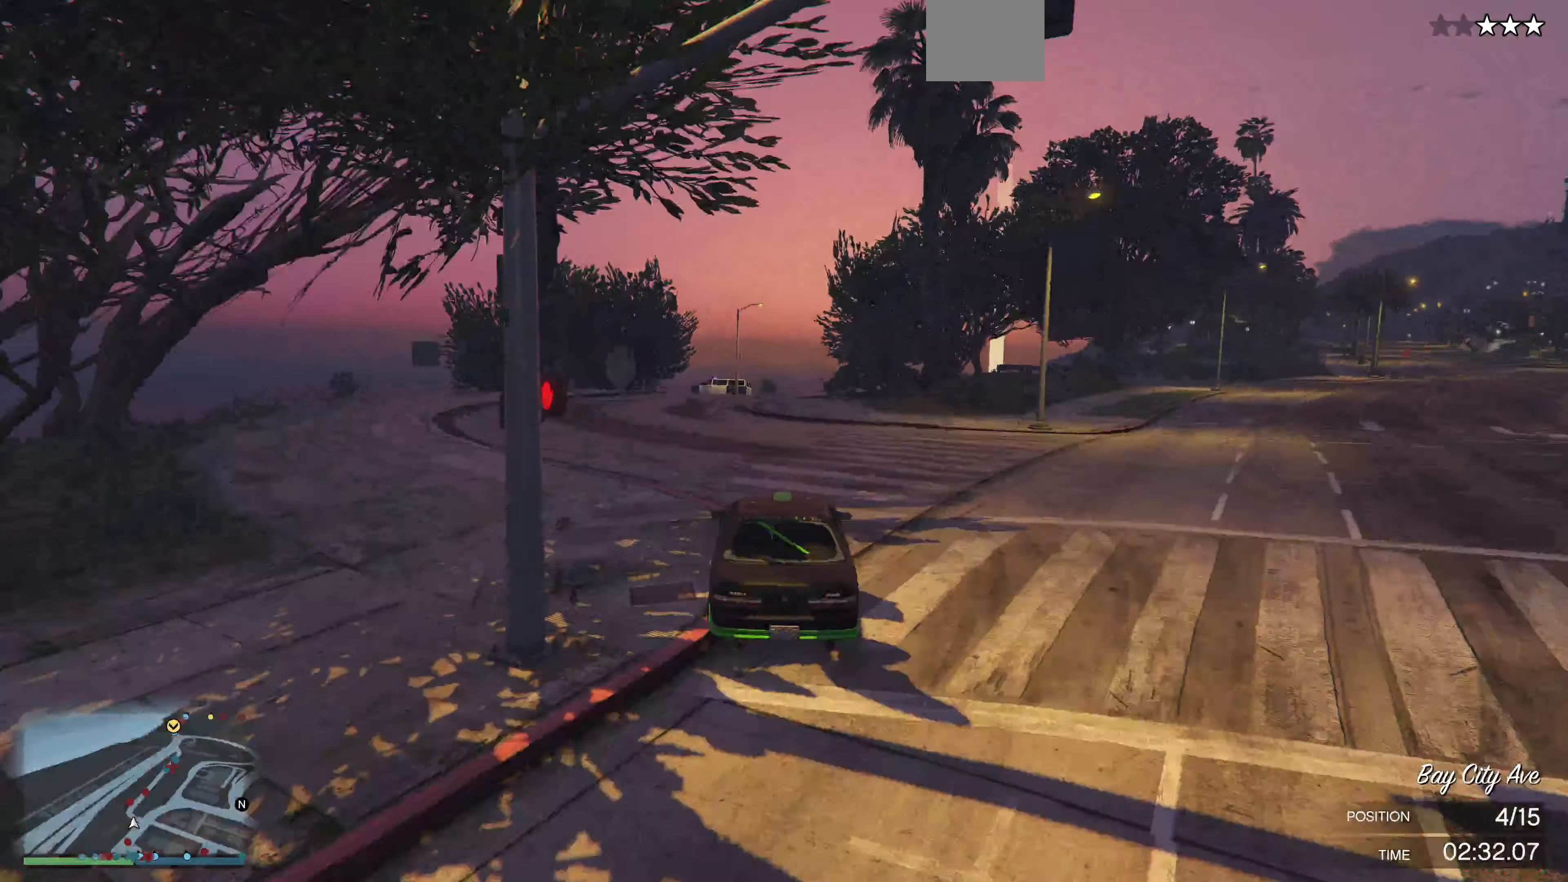
{"buttons": [], "left_stick": "center", "right_stick": "right", "events": [[134, "R2", "down"], [234, "left_stick", "right"], [400, "left_stick", "center"], [434, "R2", "up"]]}
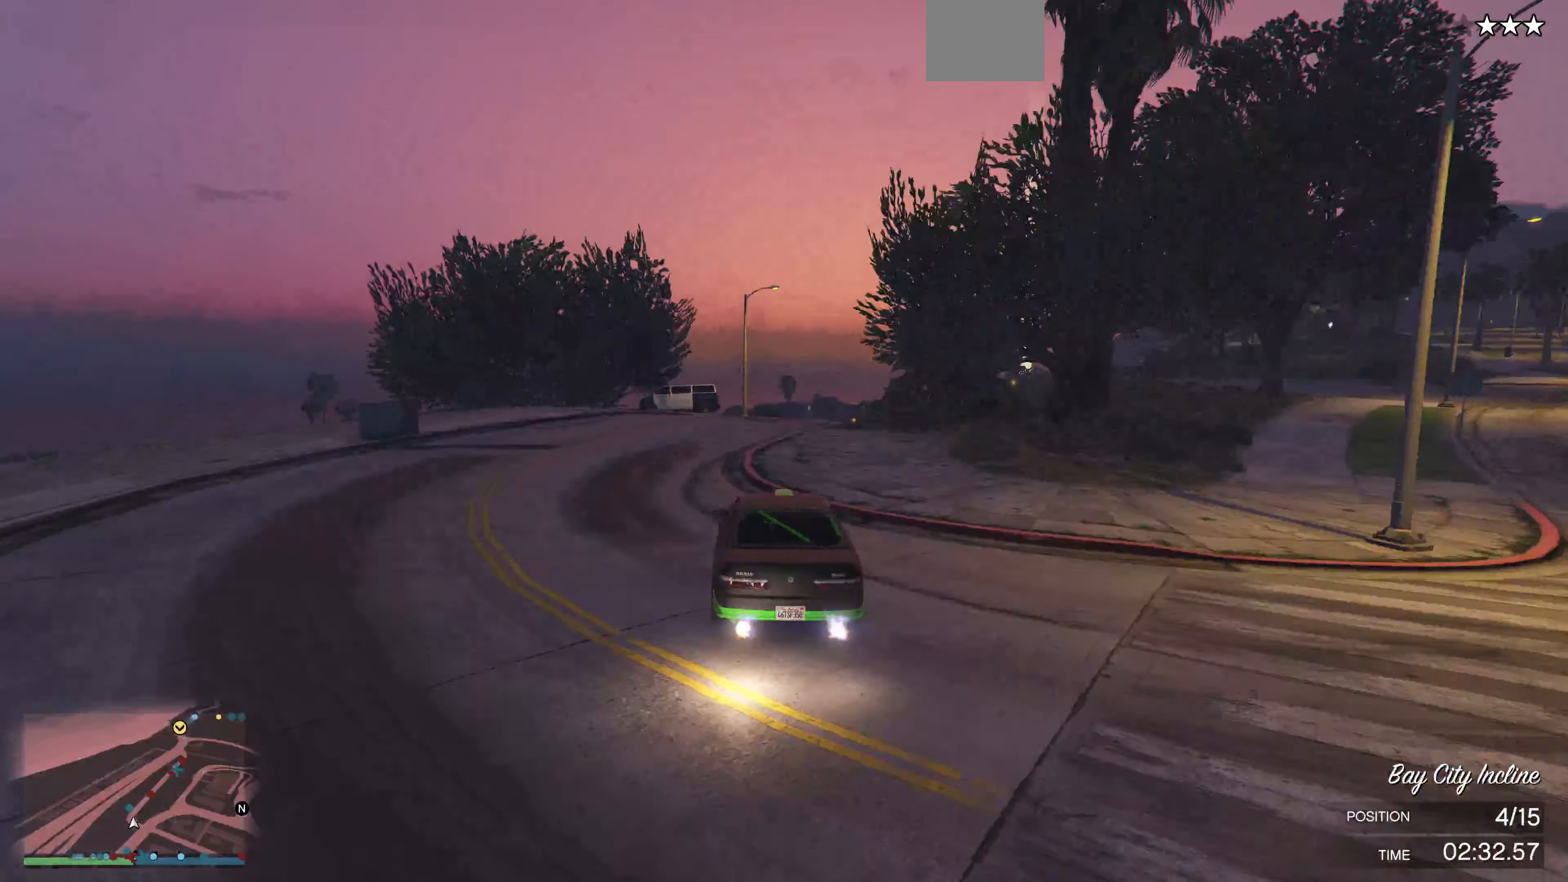
{"buttons": ["R2"], "left_stick": "right", "right_stick": "center", "events": [[67, "R2", "down"], [134, "left_stick", "right"], [134, "right_stick", "center"], [300, "left_stick", "center"], [500, "left_stick", "right"]]}
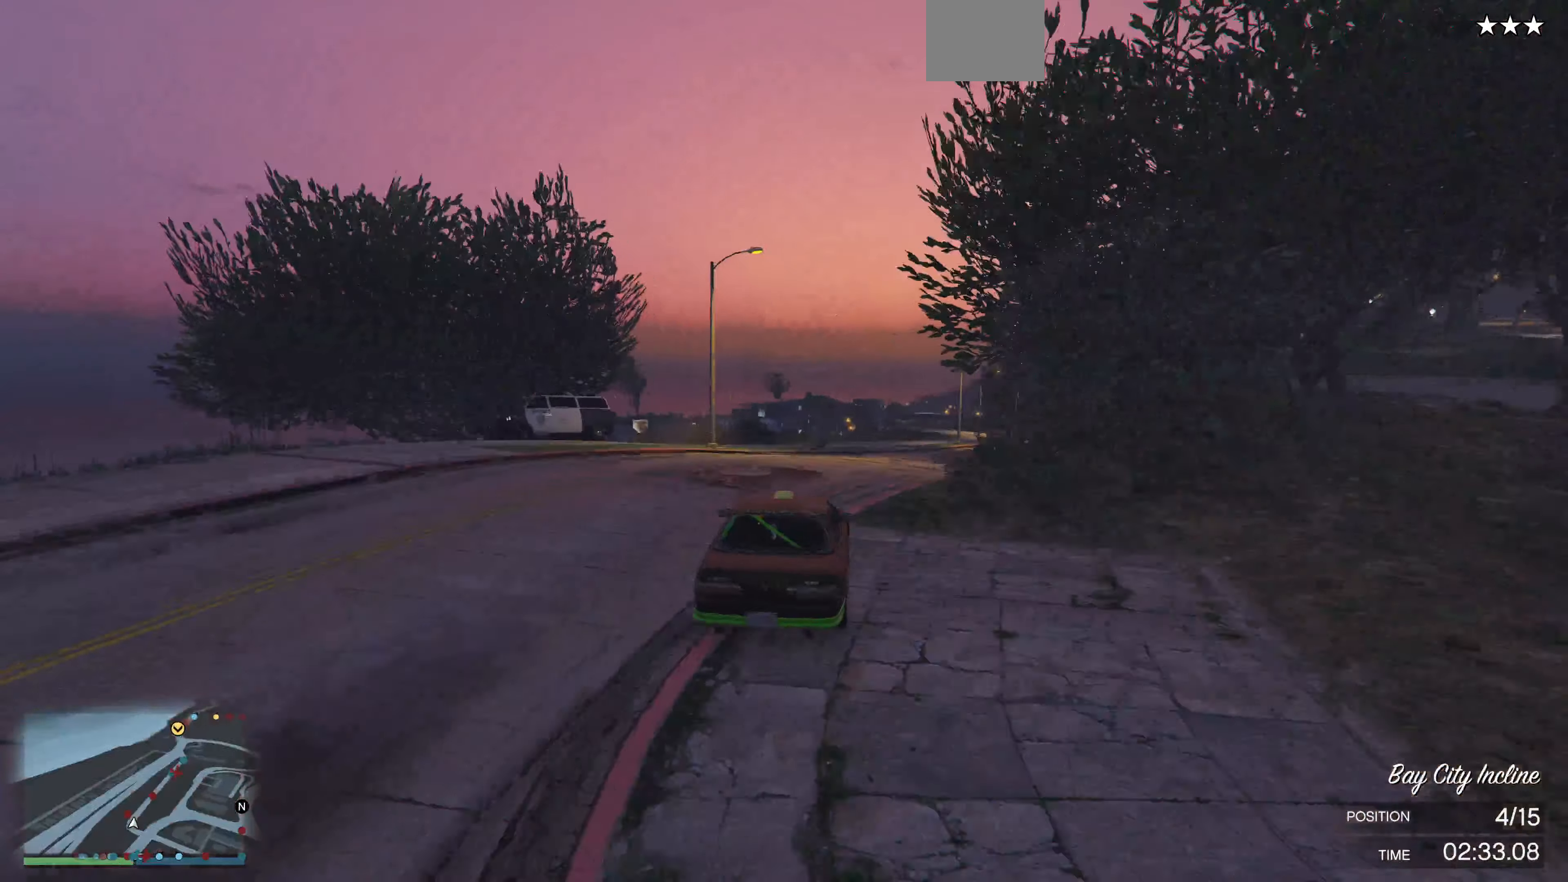
{"buttons": ["R2"], "left_stick": "center", "right_stick": "center", "events": [[67, "R2", "up"], [200, "left_stick", "center"], [234, "R2", "down"], [367, "left_stick", "right"], [500, "left_stick", "center"]]}
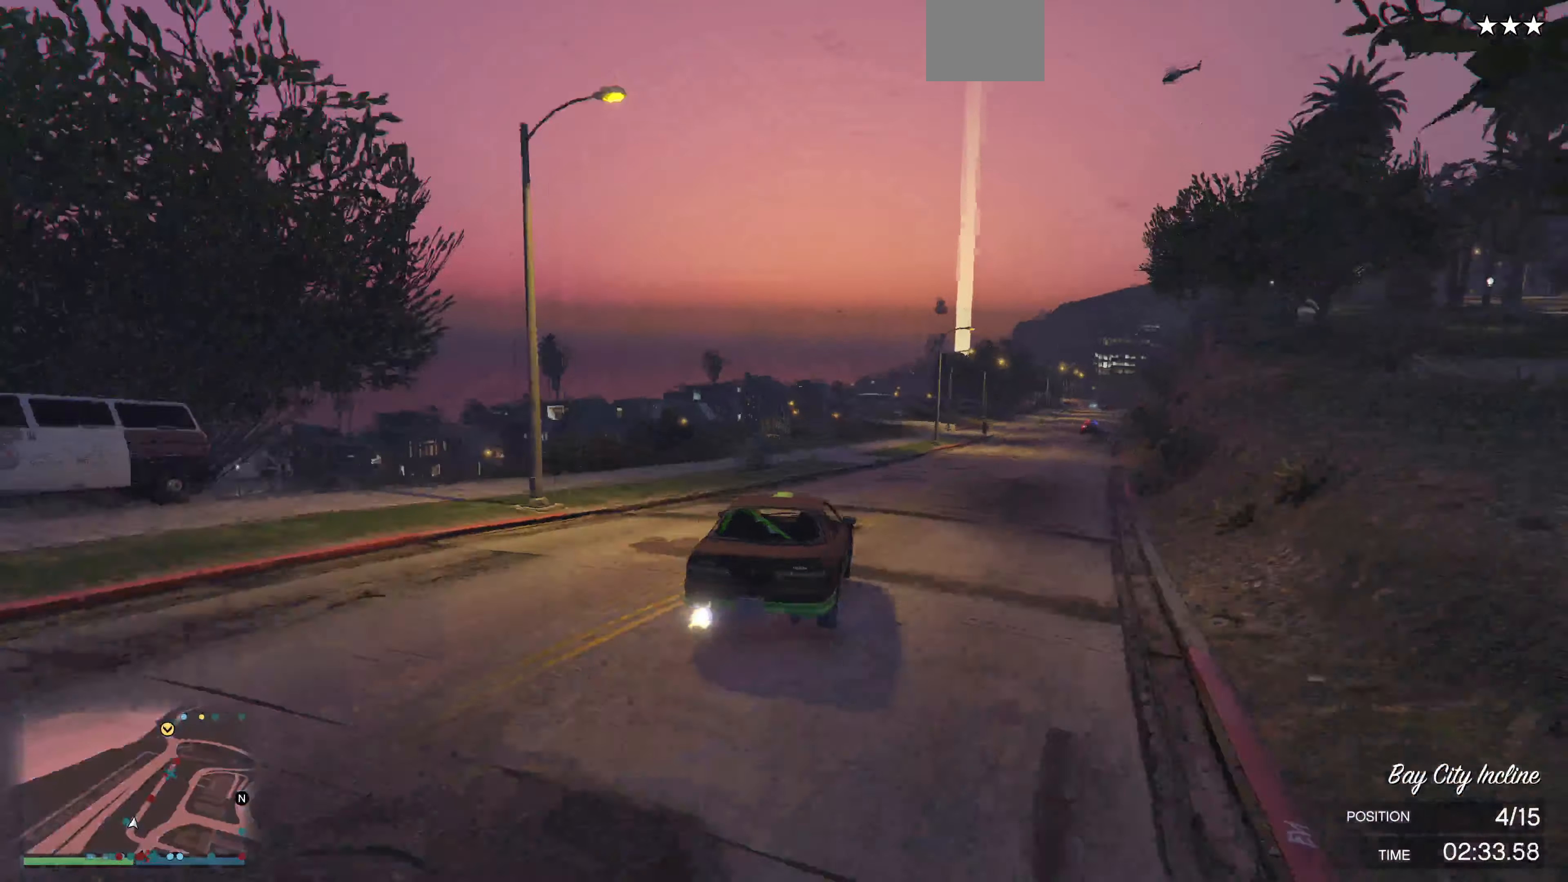
{"buttons": ["R2"], "left_stick": "center", "right_stick": "center", "events": [[100, "left_stick", "right"], [467, "left_stick", "center"]]}
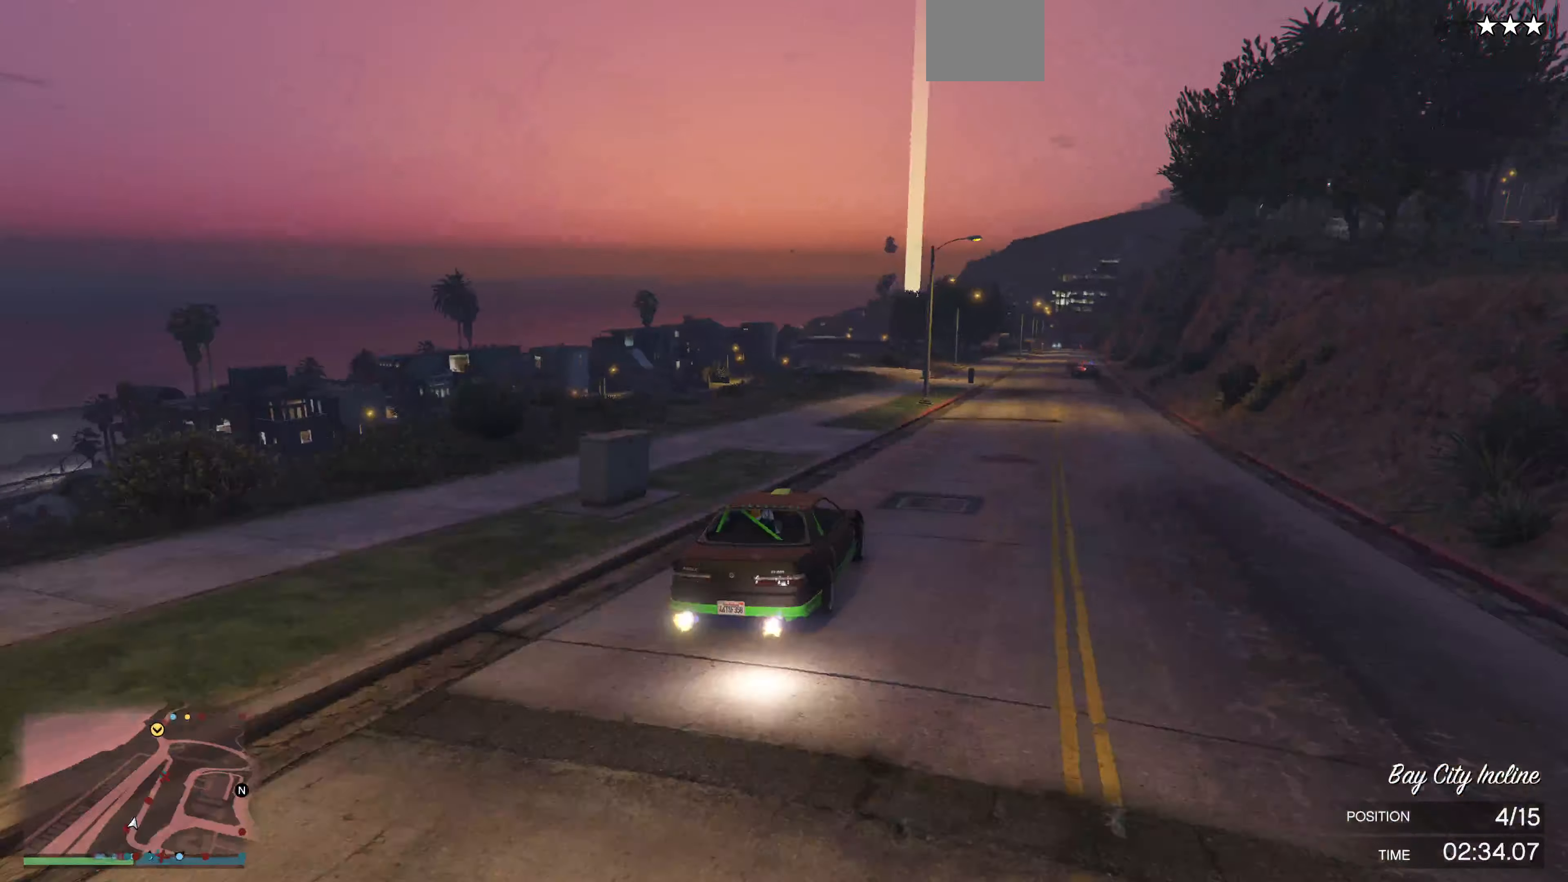
{"buttons": ["R2"], "left_stick": "center", "right_stick": "center", "events": [[34, "left_stick", "right"], [200, "left_stick", "center"]]}
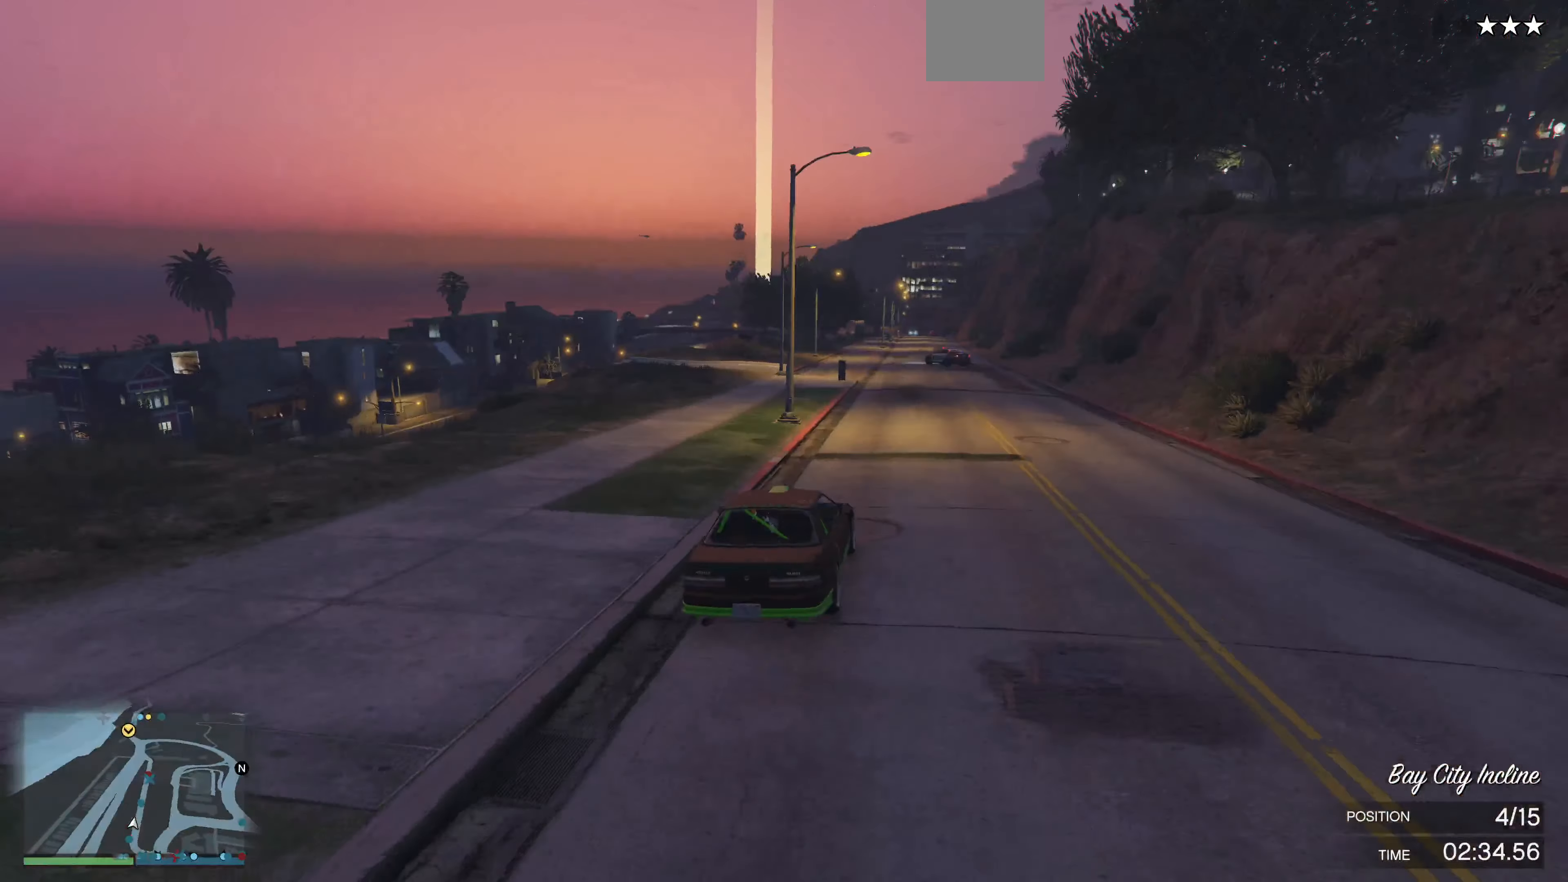
{"buttons": ["R2"], "left_stick": "center", "right_stick": "center", "events": [[300, "left_stick", "left"], [400, "left_stick", "center"]]}
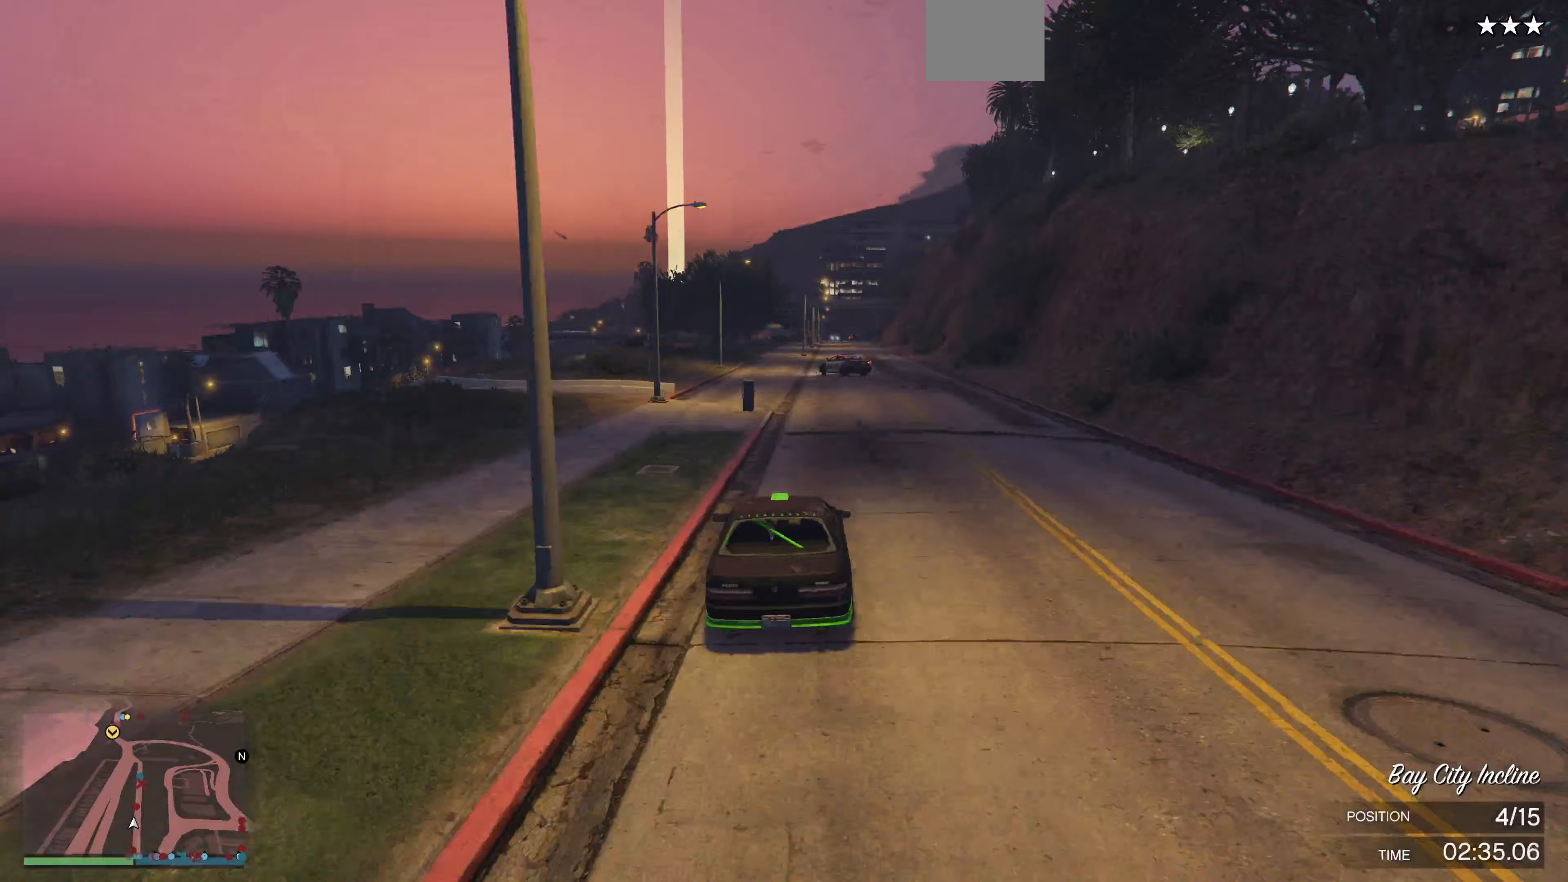
{"buttons": ["R2"], "left_stick": "right", "right_stick": "center", "events": [[100, "left_stick", "right"], [233, "left_stick", "center"], [500, "left_stick", "right"]]}
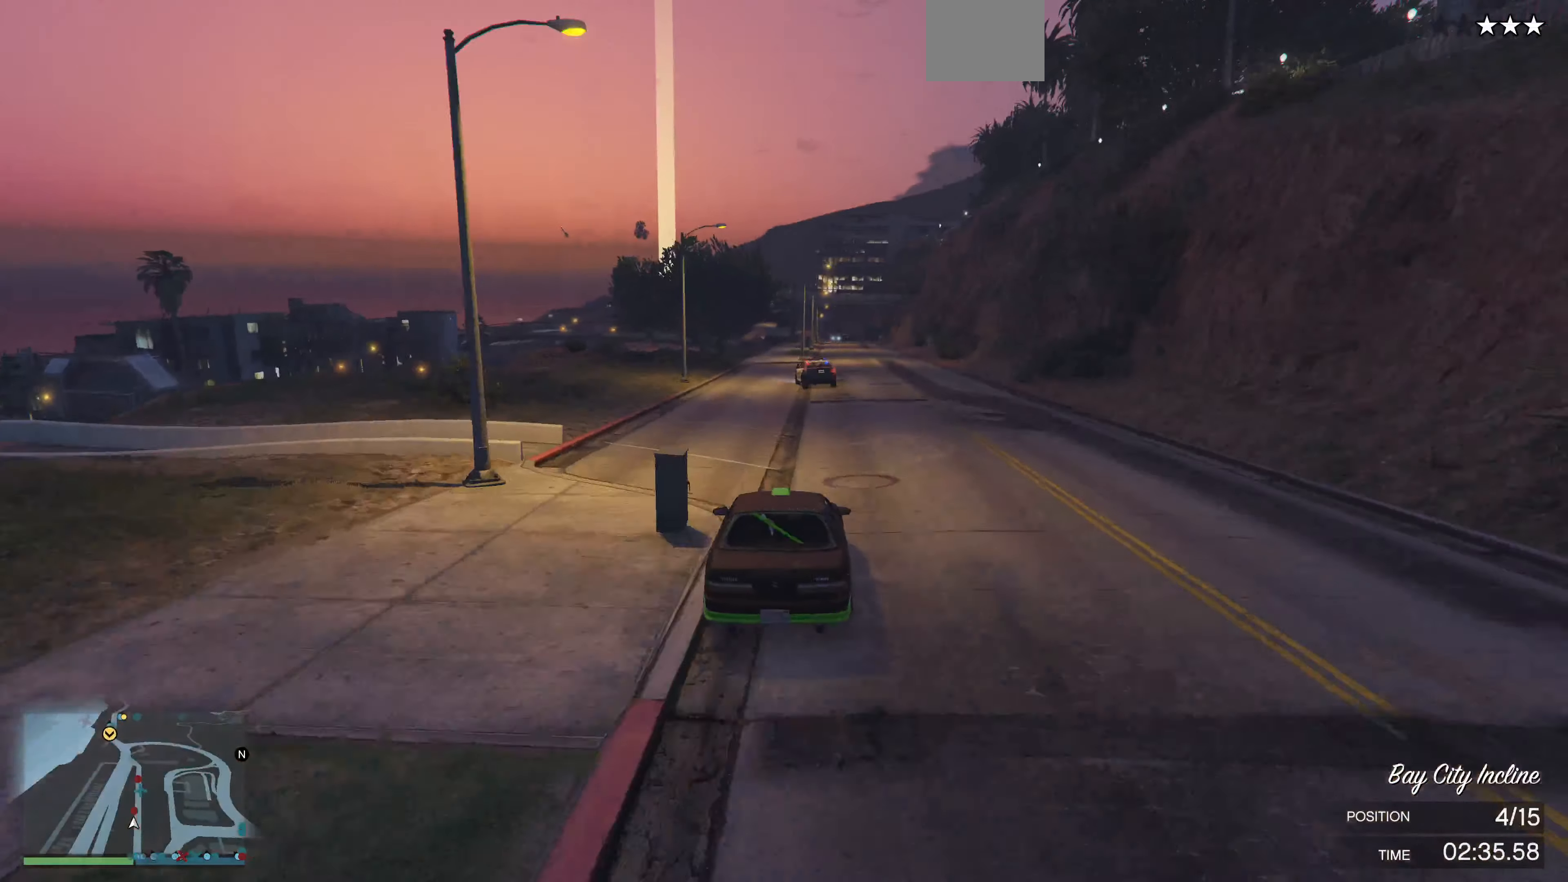
{"buttons": ["R2"], "left_stick": "center", "right_stick": "center", "events": [[200, "left_stick", "center"]]}
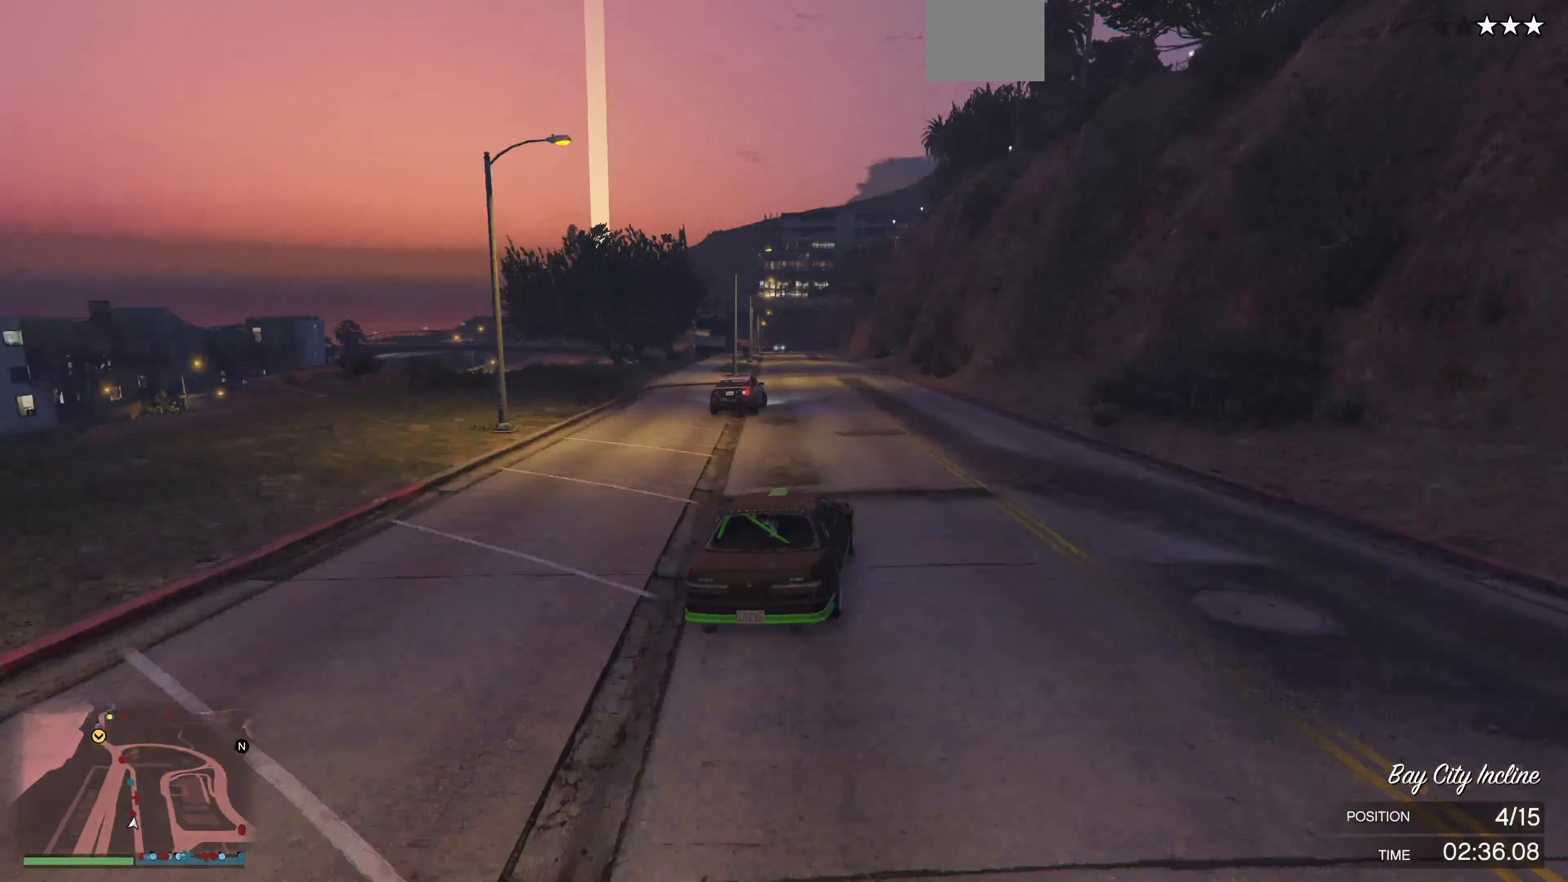
{"buttons": ["L2"], "left_stick": "left", "right_stick": "center", "events": [[267, "left_stick", "left"], [367, "left_stick", "right"], [433, "L2", "down"], [433, "R2", "up"], [433, "left_stick", "left"]]}
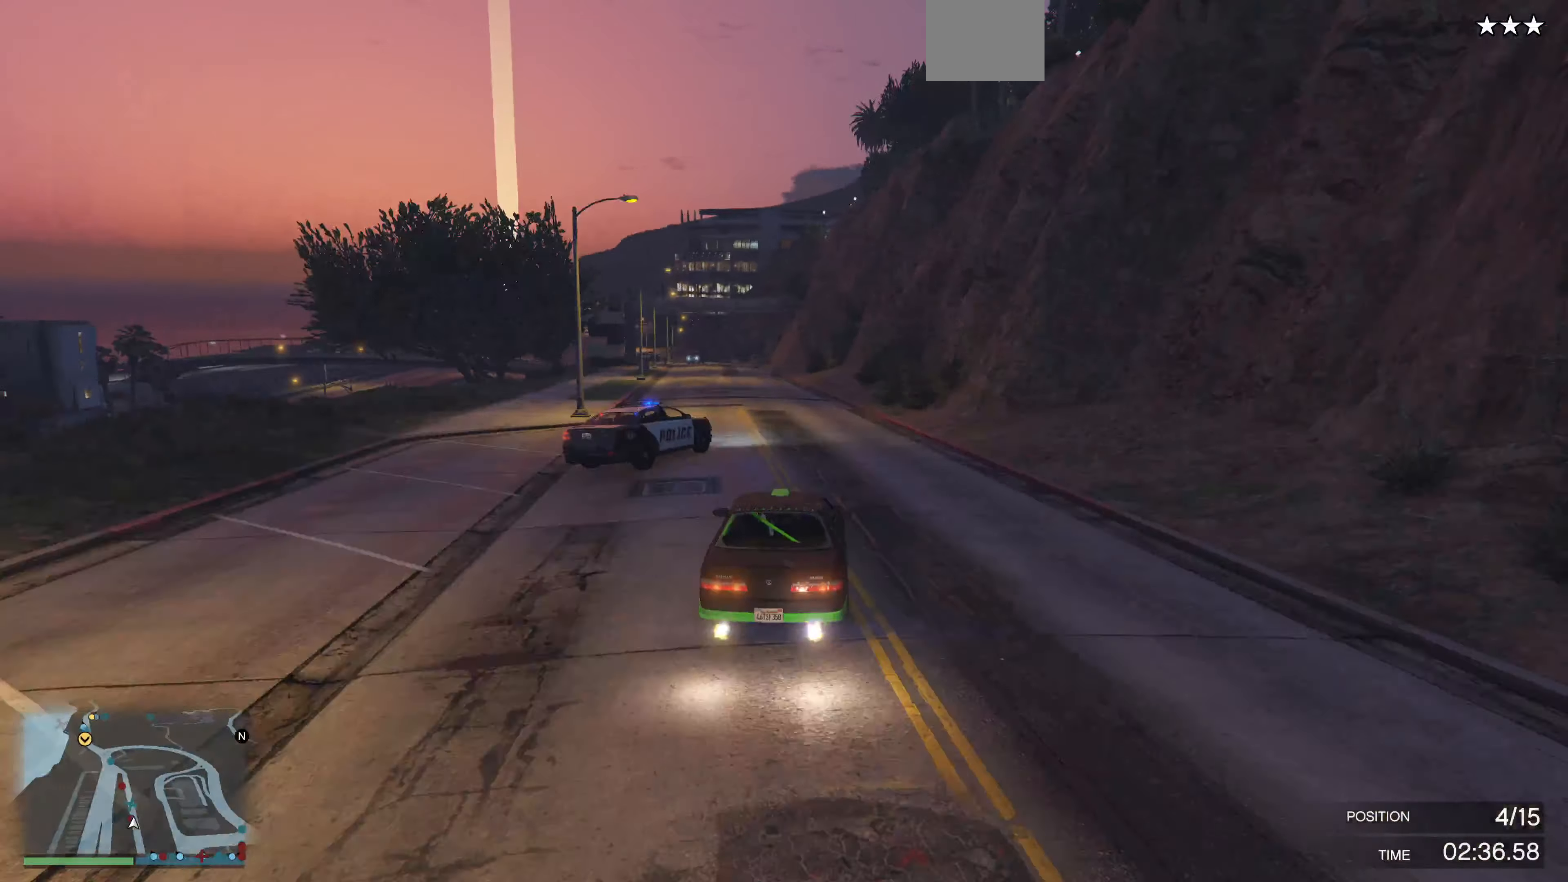
{"buttons": [], "left_stick": "left", "right_stick": "center", "events": [[33, "L2", "up"], [100, "L2", "down"], [200, "L2", "up"], [200, "left_stick", "right"], [300, "left_stick", "center"], [433, "left_stick", "left"]]}
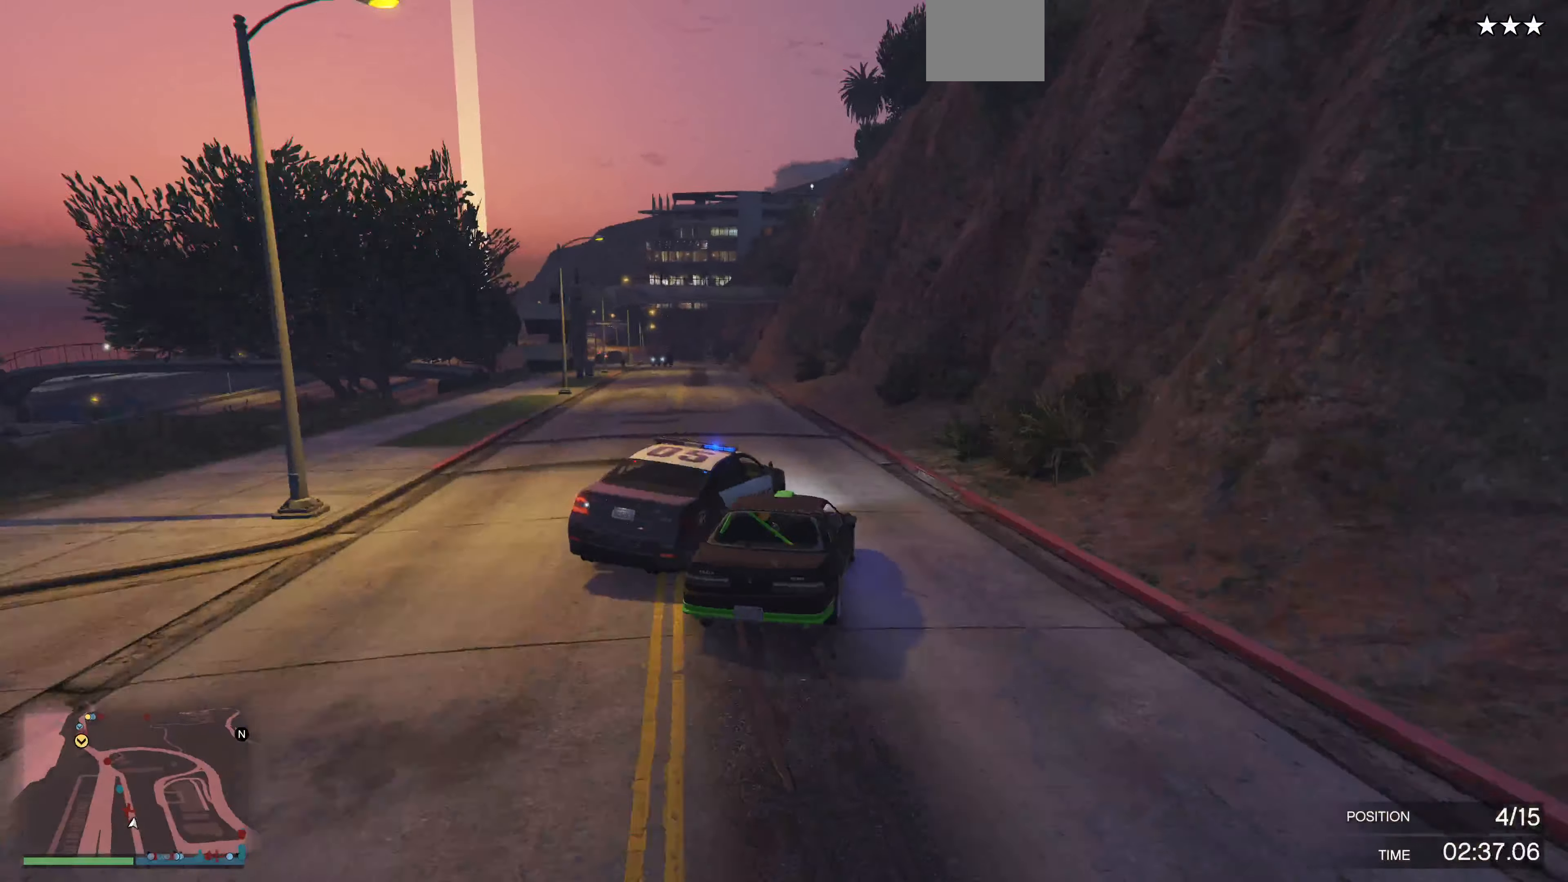
{"buttons": [], "left_stick": "left", "right_stick": "center", "events": [[167, "left_stick", "center"], [300, "left_stick", "left"]]}
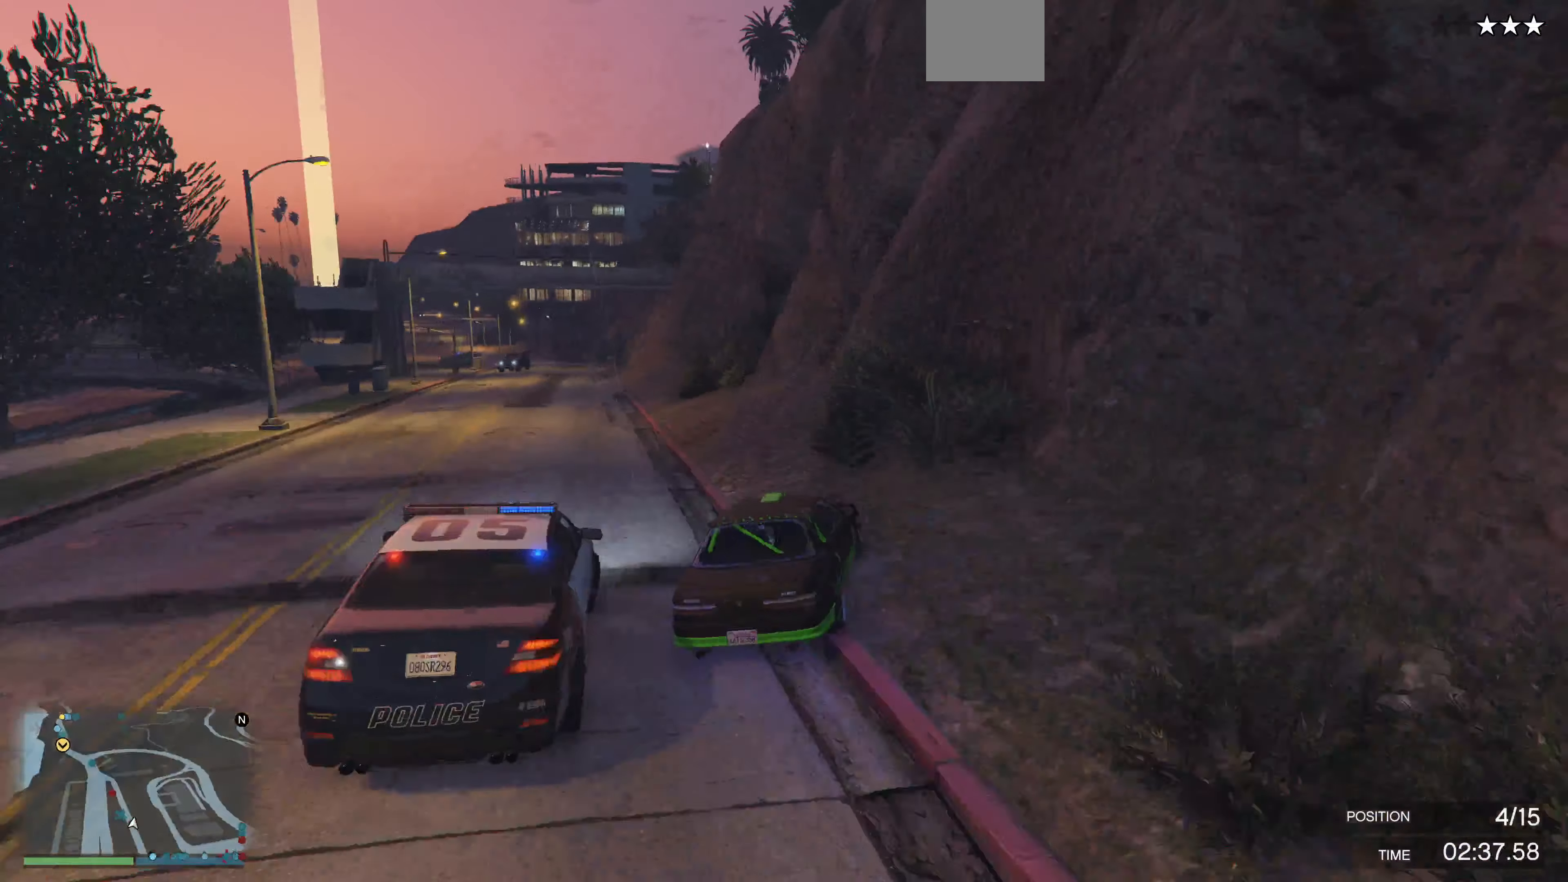
{"buttons": ["R2"], "left_stick": "left", "right_stick": "center", "events": [[33, "left_stick", "center"], [267, "R2", "down"], [300, "left_stick", "right"], [367, "left_stick", "up-left"], [500, "left_stick", "left"]]}
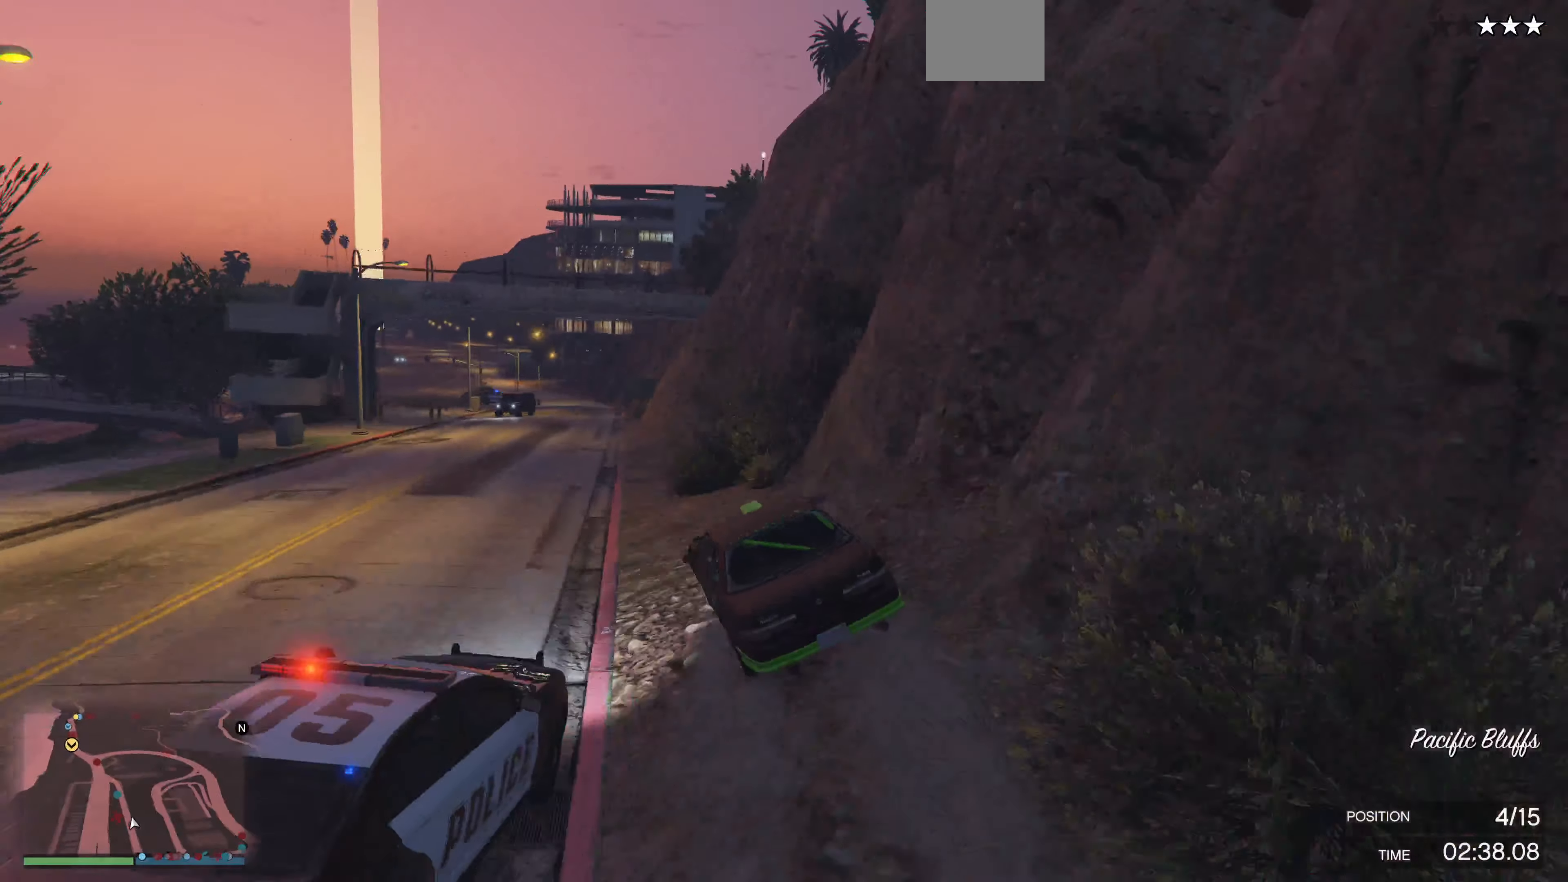
{"buttons": ["R2"], "left_stick": "center", "right_stick": "center", "events": [[200, "left_stick", "center"]]}
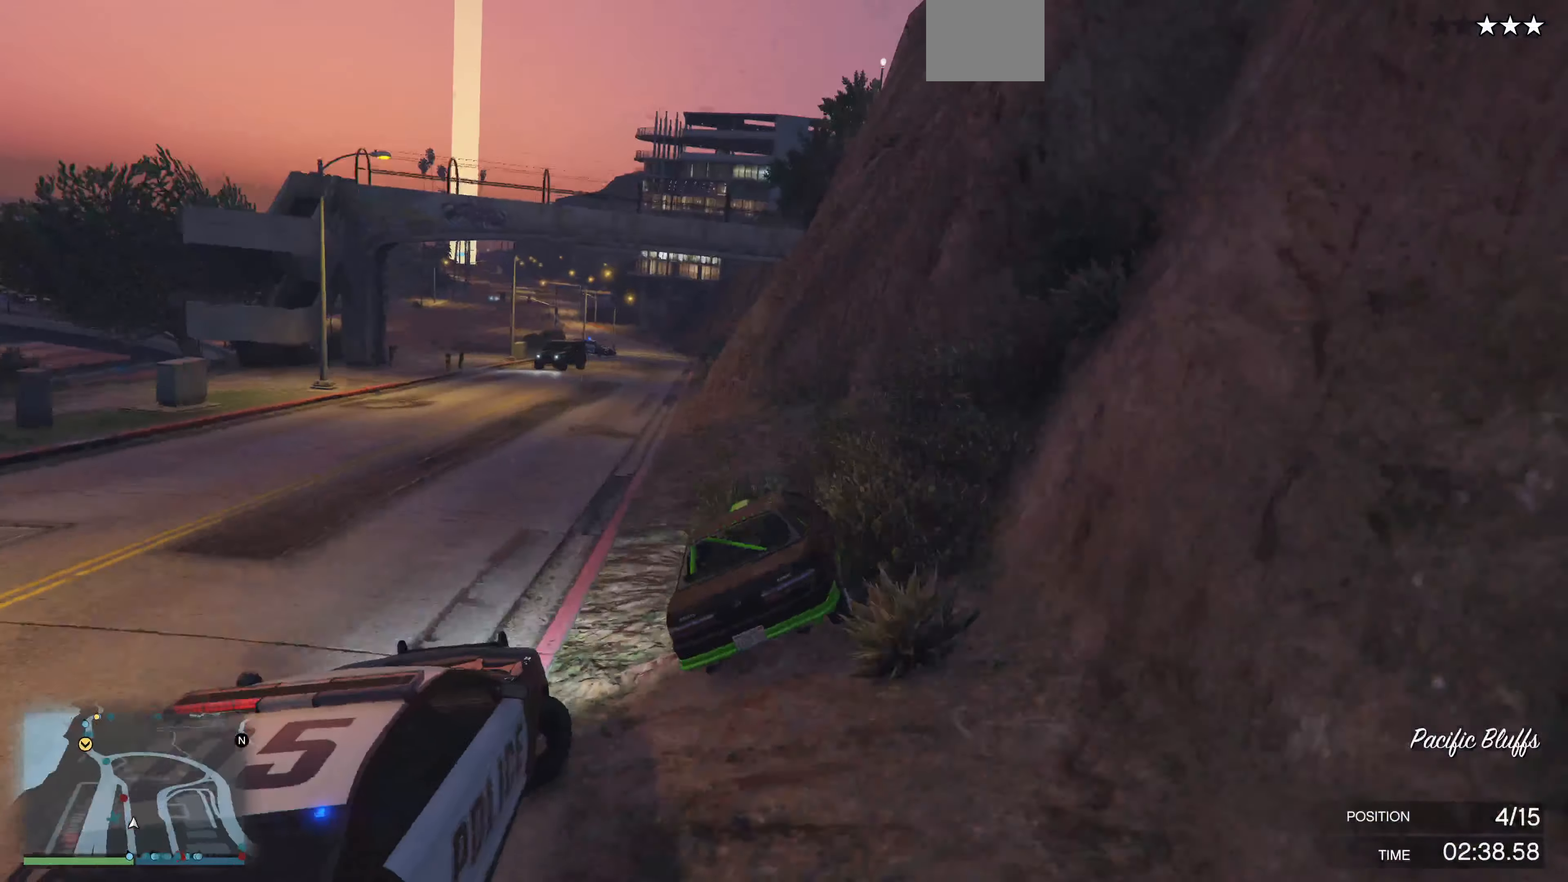
{"buttons": ["R2"], "left_stick": "left", "right_stick": "center", "events": [[33, "left_stick", "left"], [200, "left_stick", "center"], [433, "left_stick", "left"]]}
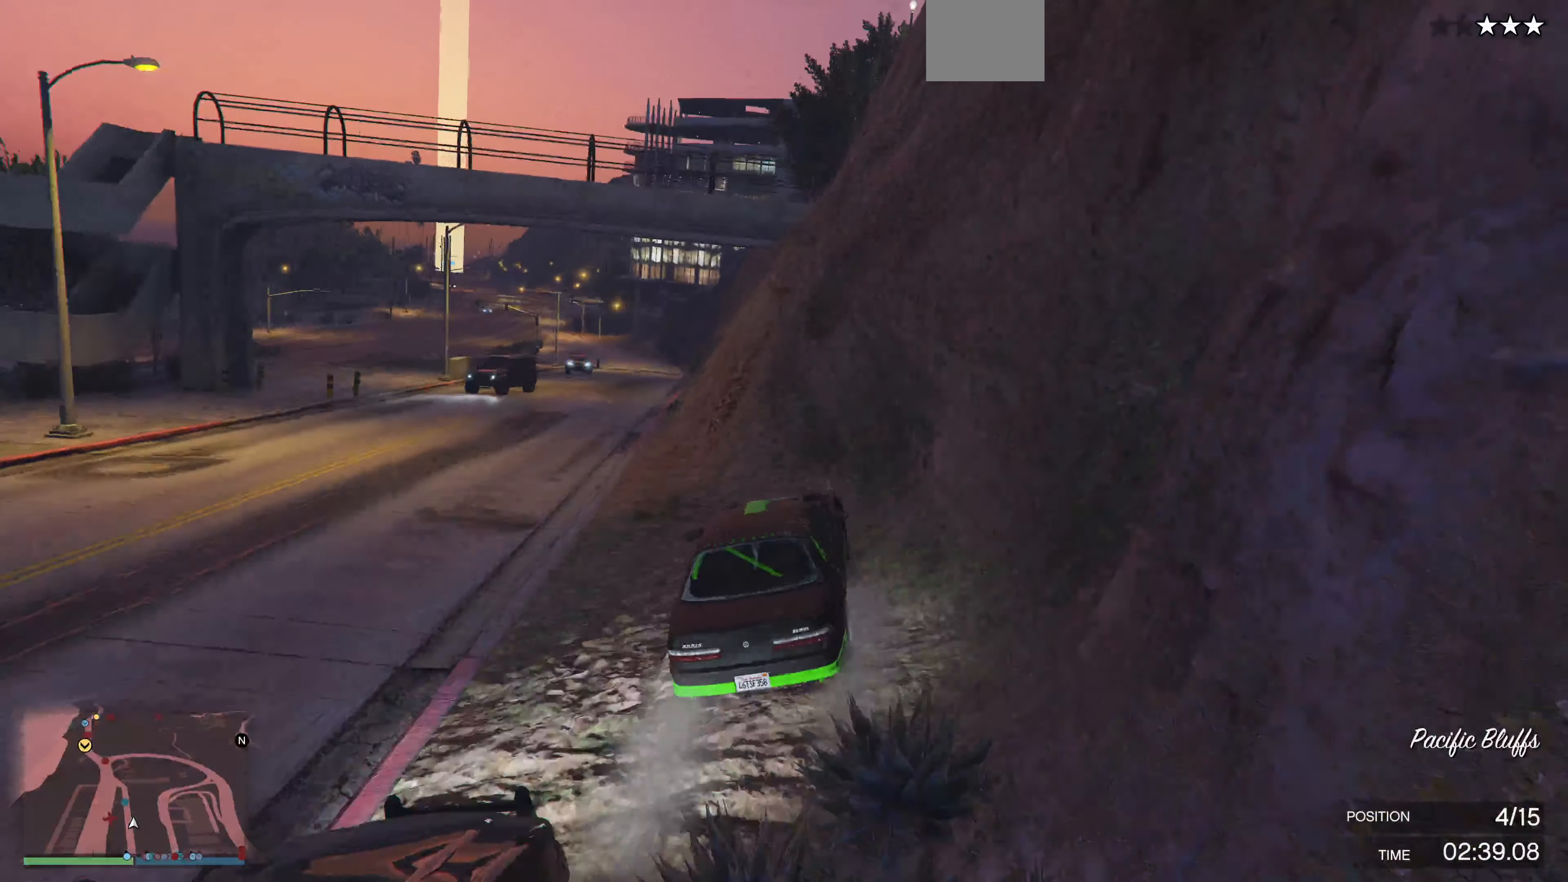
{"buttons": ["R2"], "left_stick": "center", "right_stick": "center", "events": [[167, "left_stick", "center"]]}
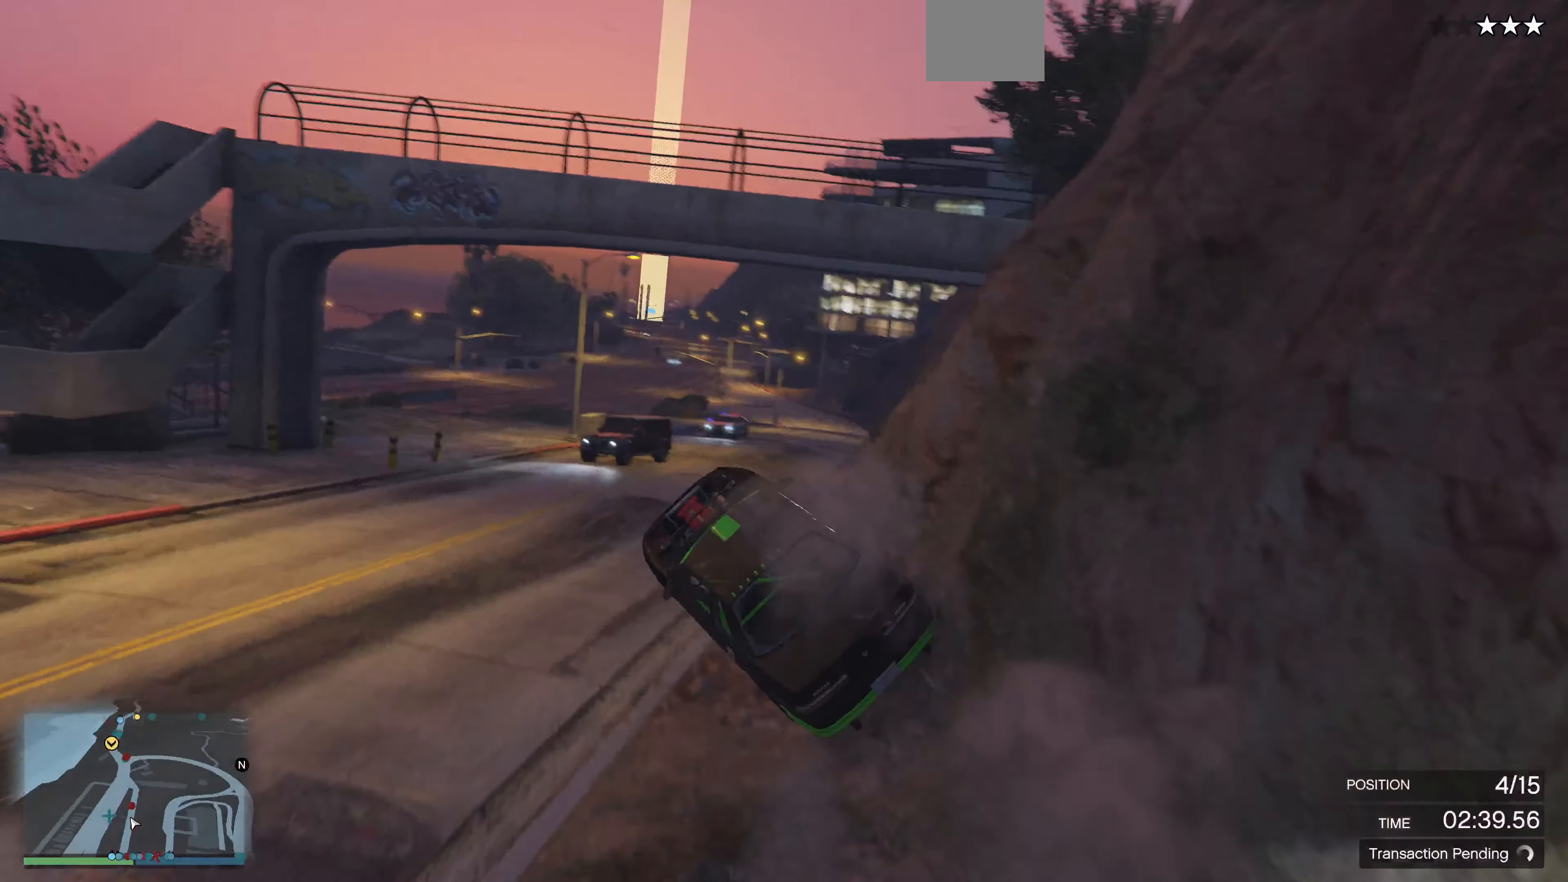
{"buttons": [], "left_stick": "right", "right_stick": "center", "events": [[67, "left_stick", "right"], [200, "R2", "up"]]}
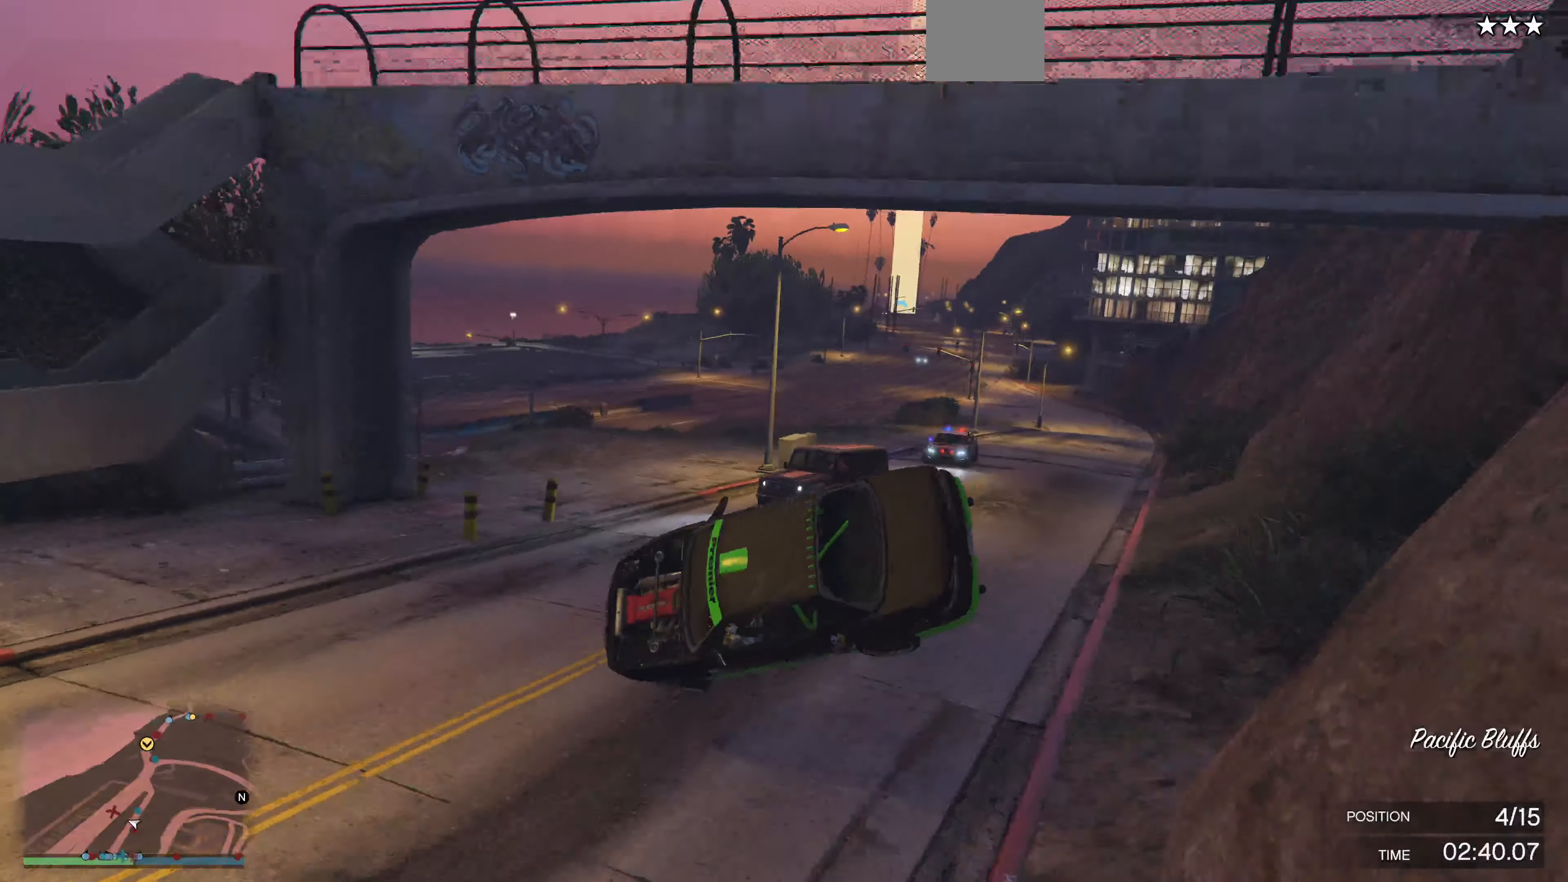
{"buttons": [], "left_stick": "right", "right_stick": "right", "events": [[33, "left_stick", "center"], [300, "left_stick", "right"], [333, "right_stick", "up-right"], [500, "right_stick", "right"]]}
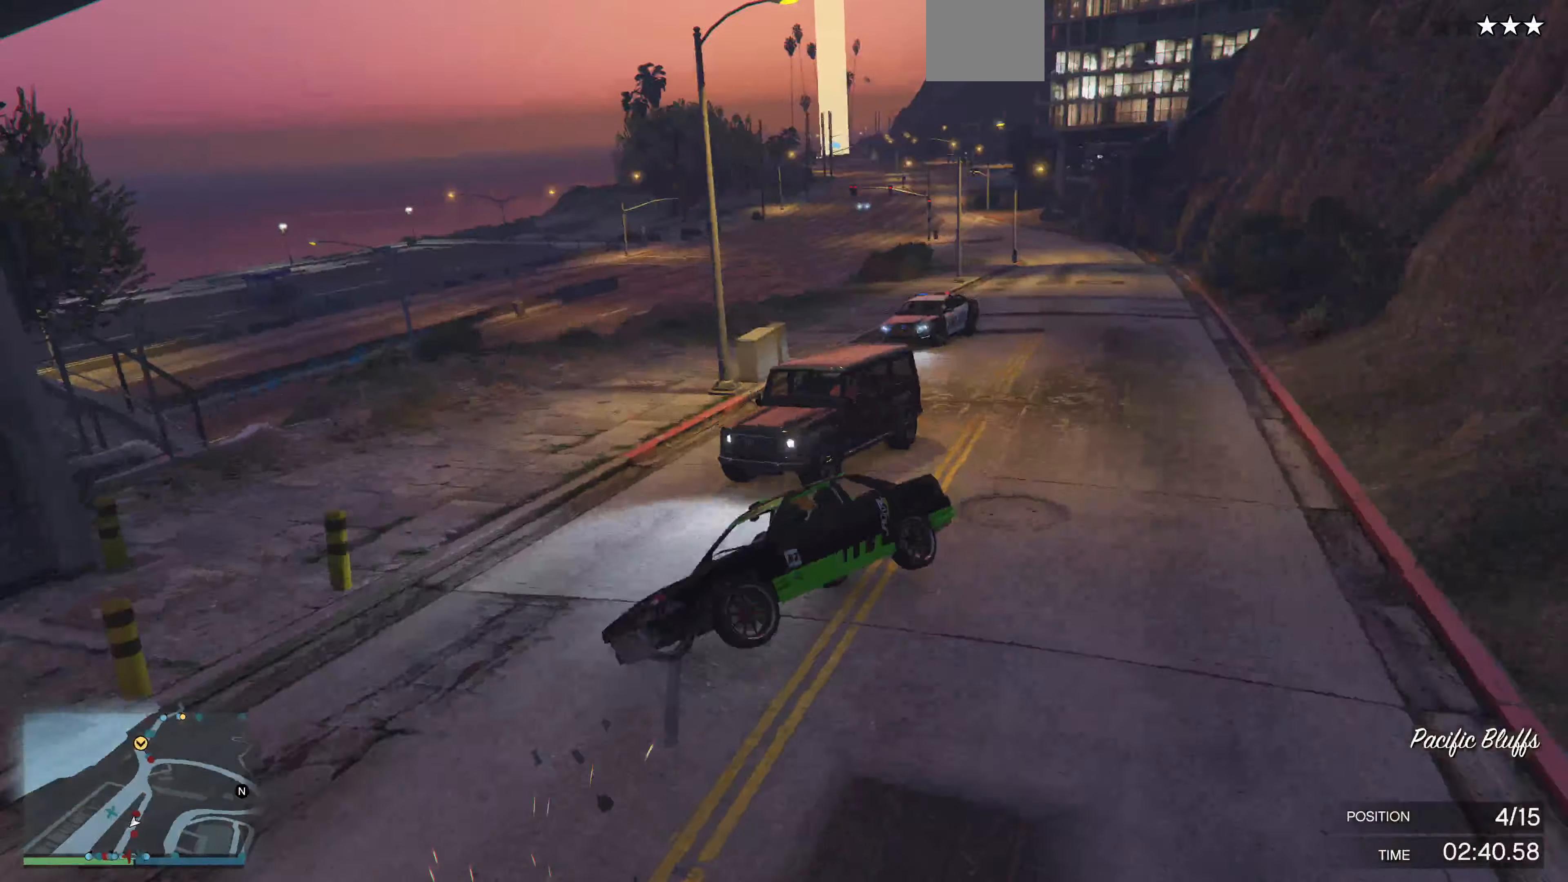
{"buttons": [], "left_stick": "right", "right_stick": "up-left", "events": [[133, "right_stick", "center"], [500, "right_stick", "up-left"]]}
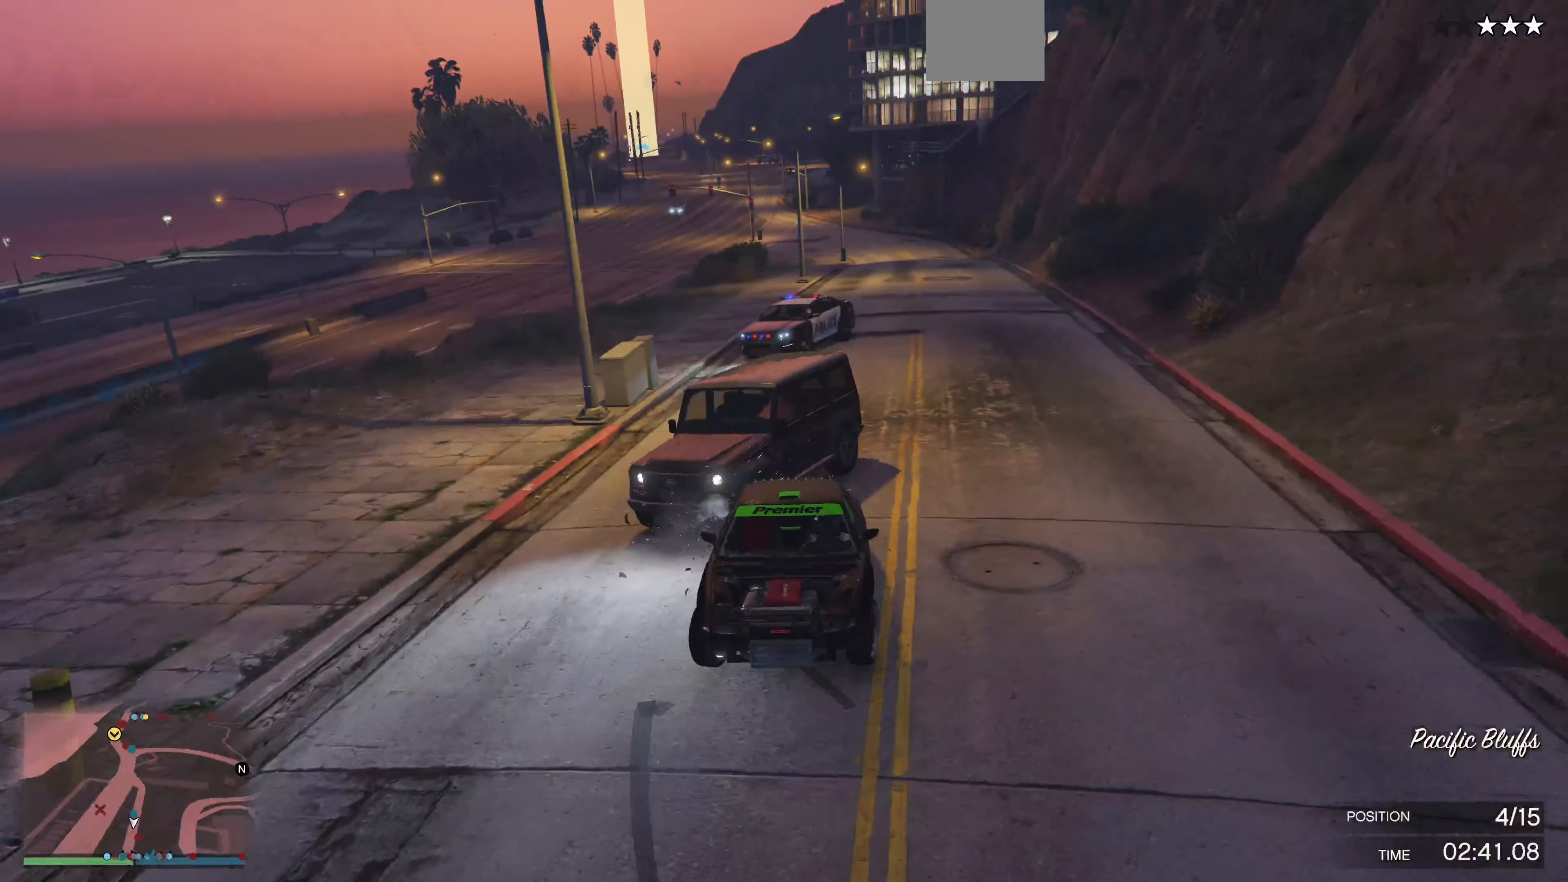
{"buttons": ["R2"], "left_stick": "center", "right_stick": "center", "events": [[66, "right_stick", "center"], [300, "R2", "down"], [300, "left_stick", "center"], [366, "left_stick", "left"], [466, "left_stick", "center"]]}
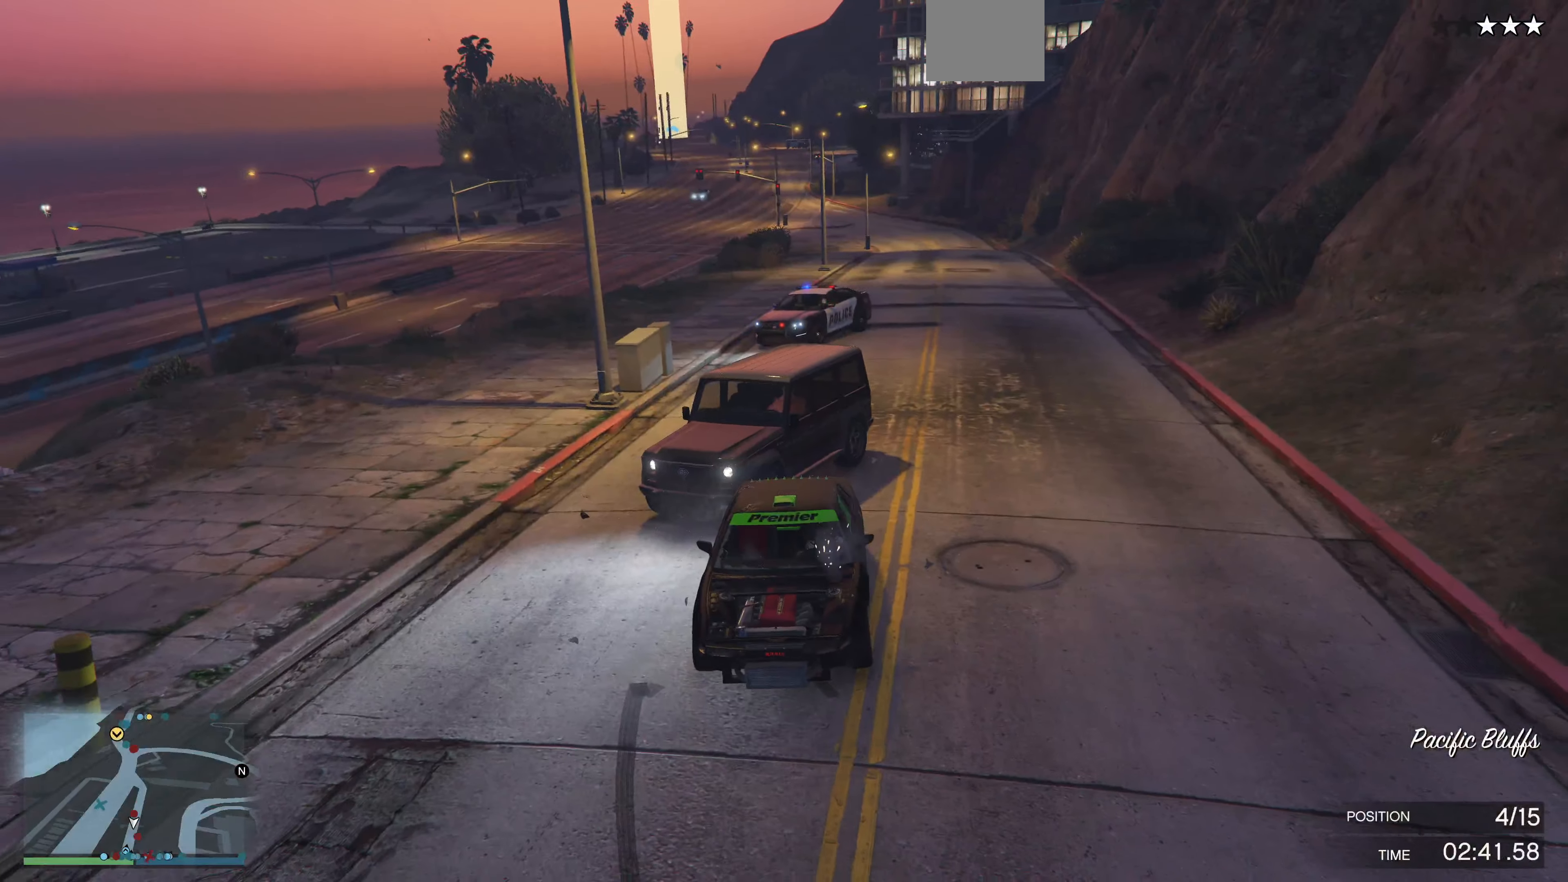
{"buttons": ["R2"], "left_stick": "right", "right_stick": "left", "events": [[33, "left_stick", "right"], [200, "left_stick", "center"], [366, "right_stick", "left"], [466, "left_stick", "right"]]}
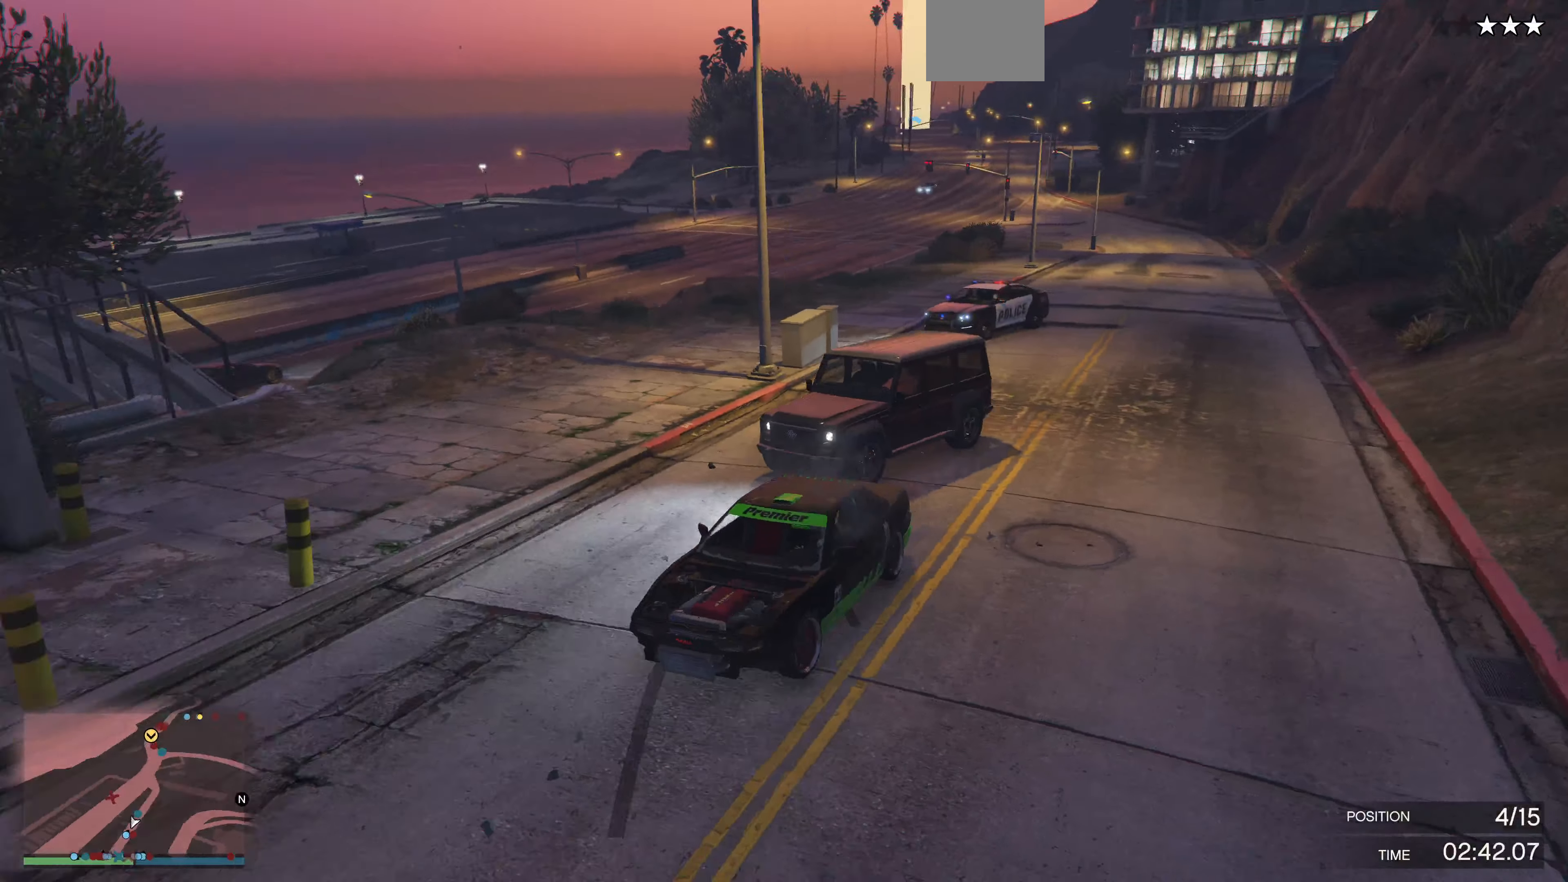
{"buttons": ["R2"], "left_stick": "right", "right_stick": "center", "events": [[100, "right_stick", "up-left"], [266, "right_stick", "center"], [433, "R2", "up"], [500, "R2", "down"]]}
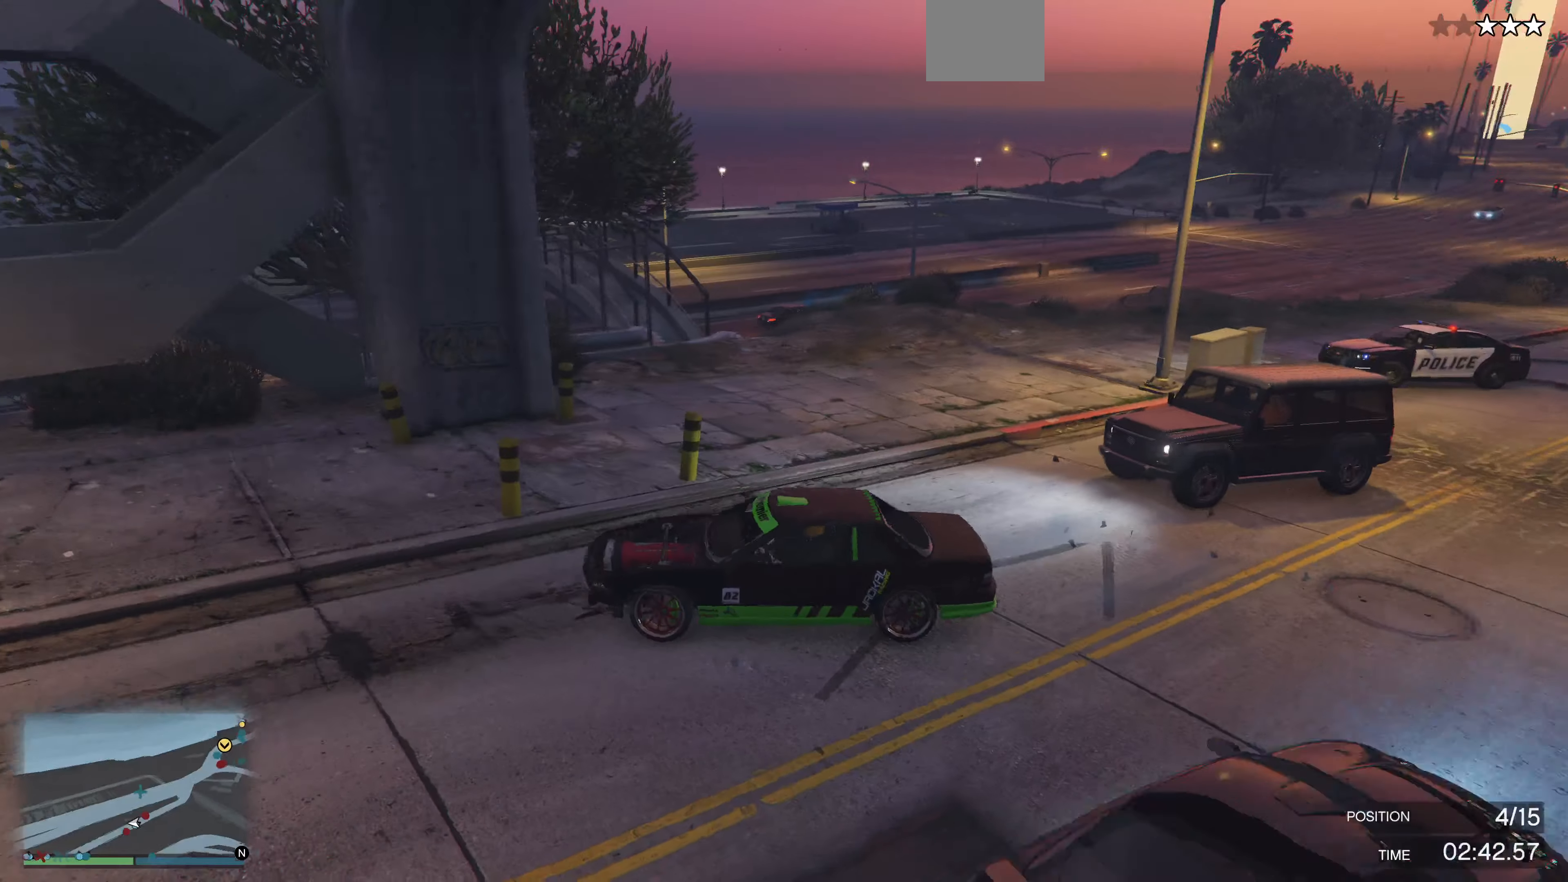
{"buttons": ["L2"], "left_stick": "center", "right_stick": "center", "events": [[100, "R2", "up"], [133, "R2", "down"], [233, "R2", "up"], [400, "L2", "down"], [500, "left_stick", "center"]]}
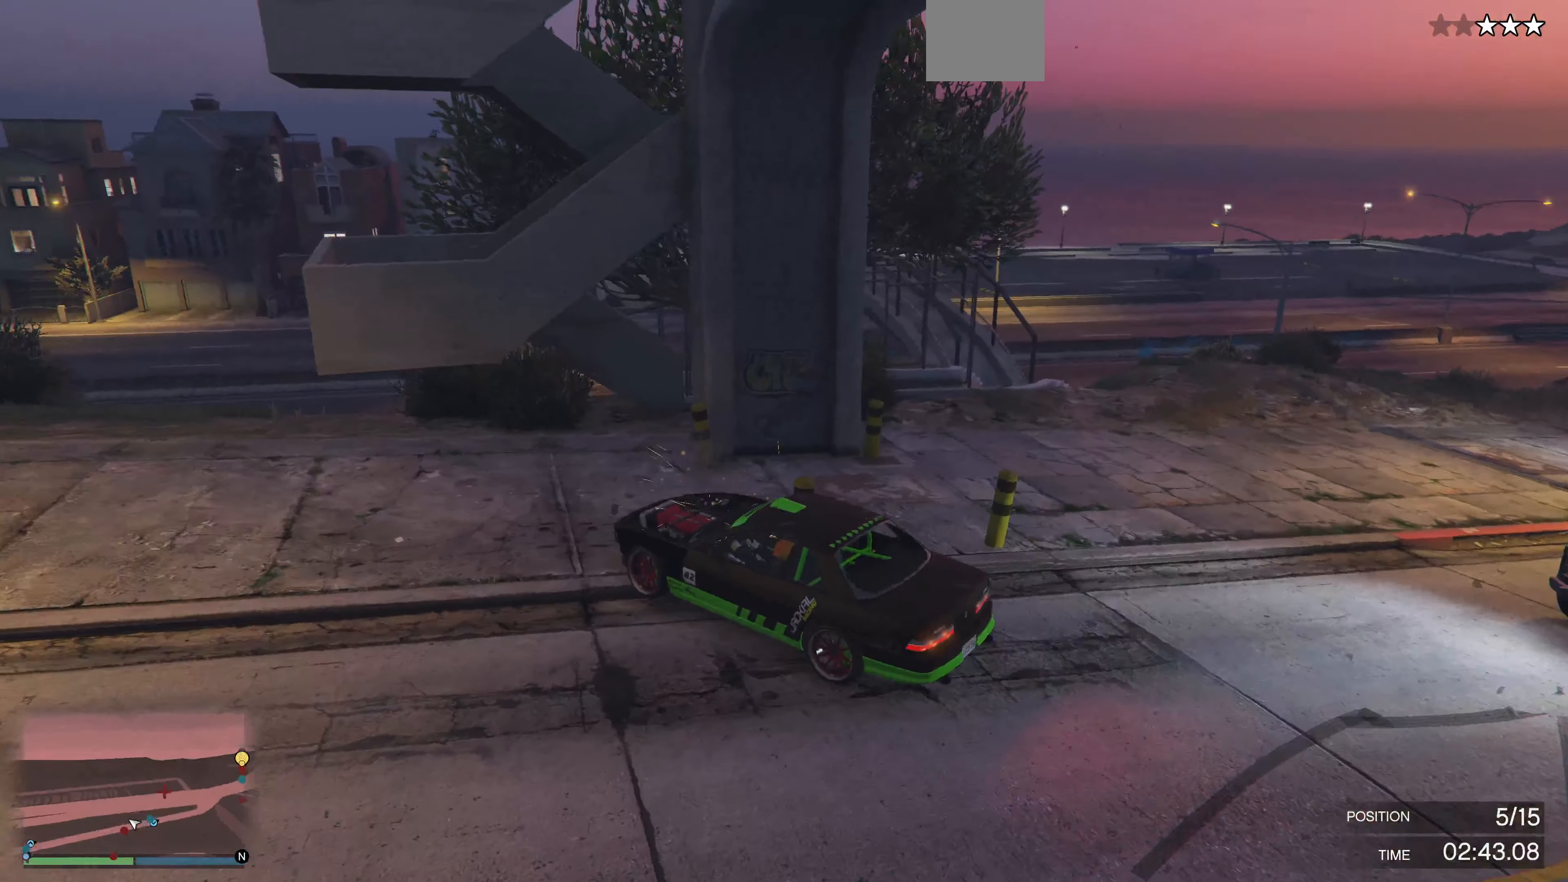
{"buttons": ["R2"], "left_stick": "up-left", "right_stick": "left", "events": [[233, "L2", "up"], [266, "left_stick", "left"], [333, "R2", "down"], [333, "right_stick", "up-left"], [466, "left_stick", "up-left"], [500, "right_stick", "left"]]}
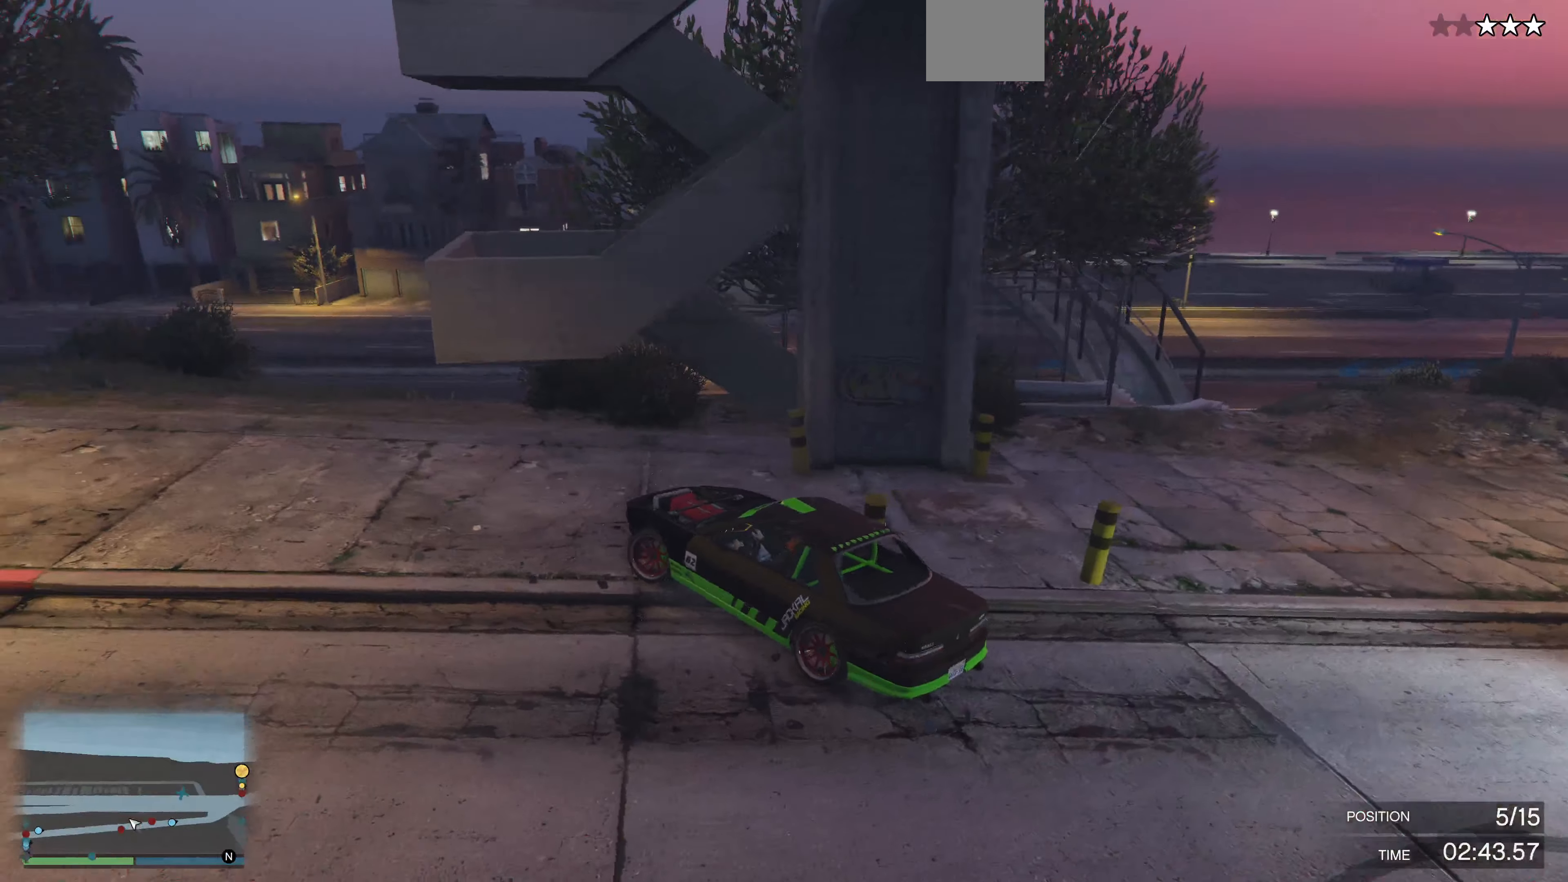
{"buttons": ["R2"], "left_stick": "center", "right_stick": "center", "events": [[133, "right_stick", "center"], [433, "left_stick", "center"]]}
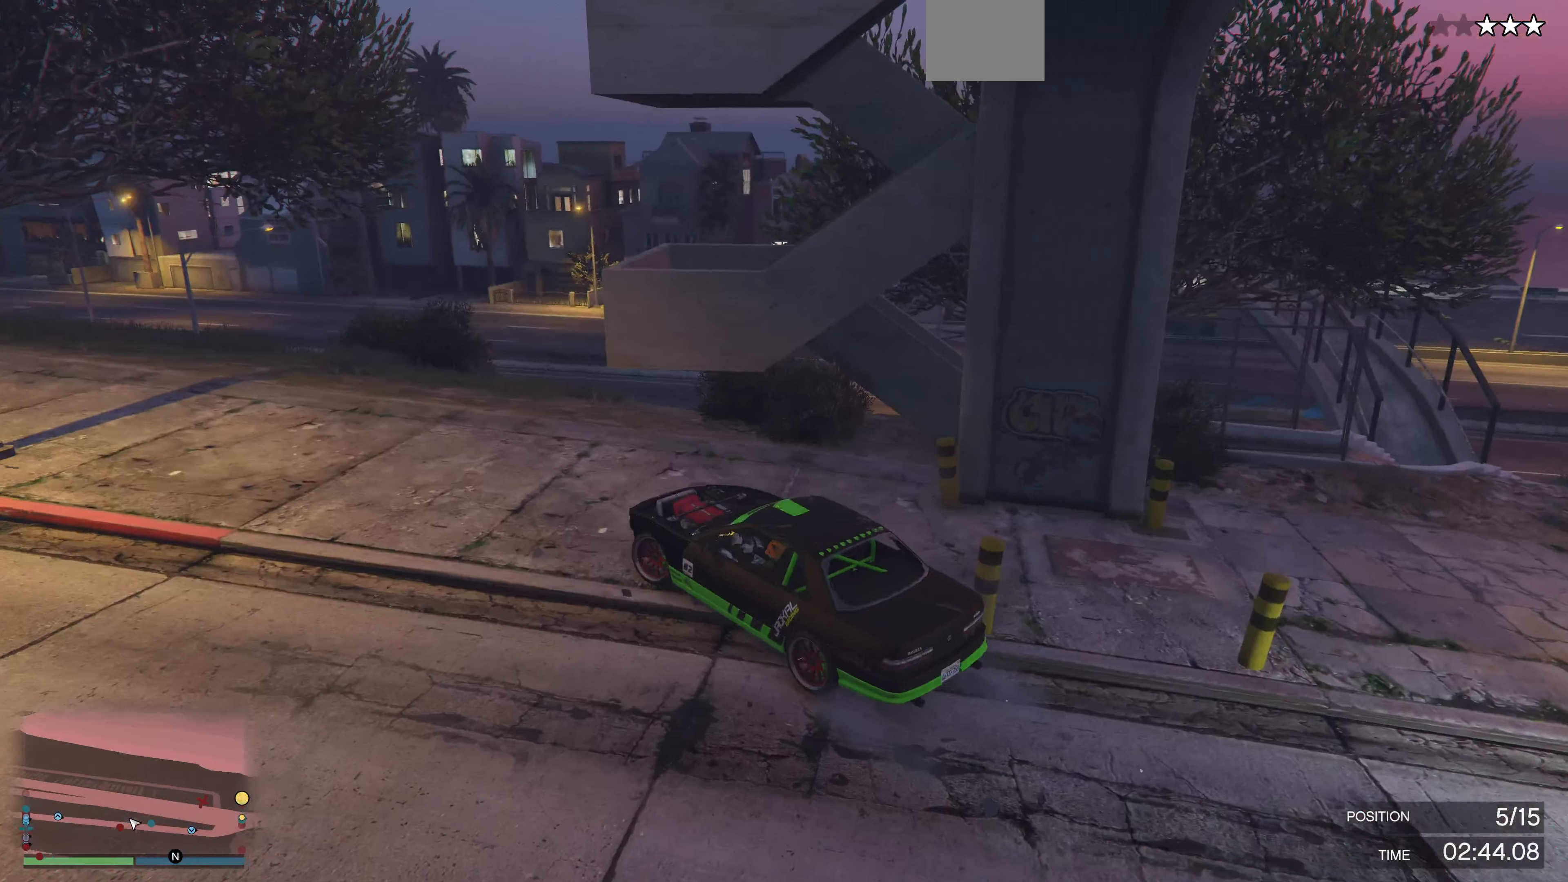
{"buttons": ["R2"], "left_stick": "right", "right_stick": "right", "events": [[66, "right_stick", "right"], [300, "left_stick", "right"]]}
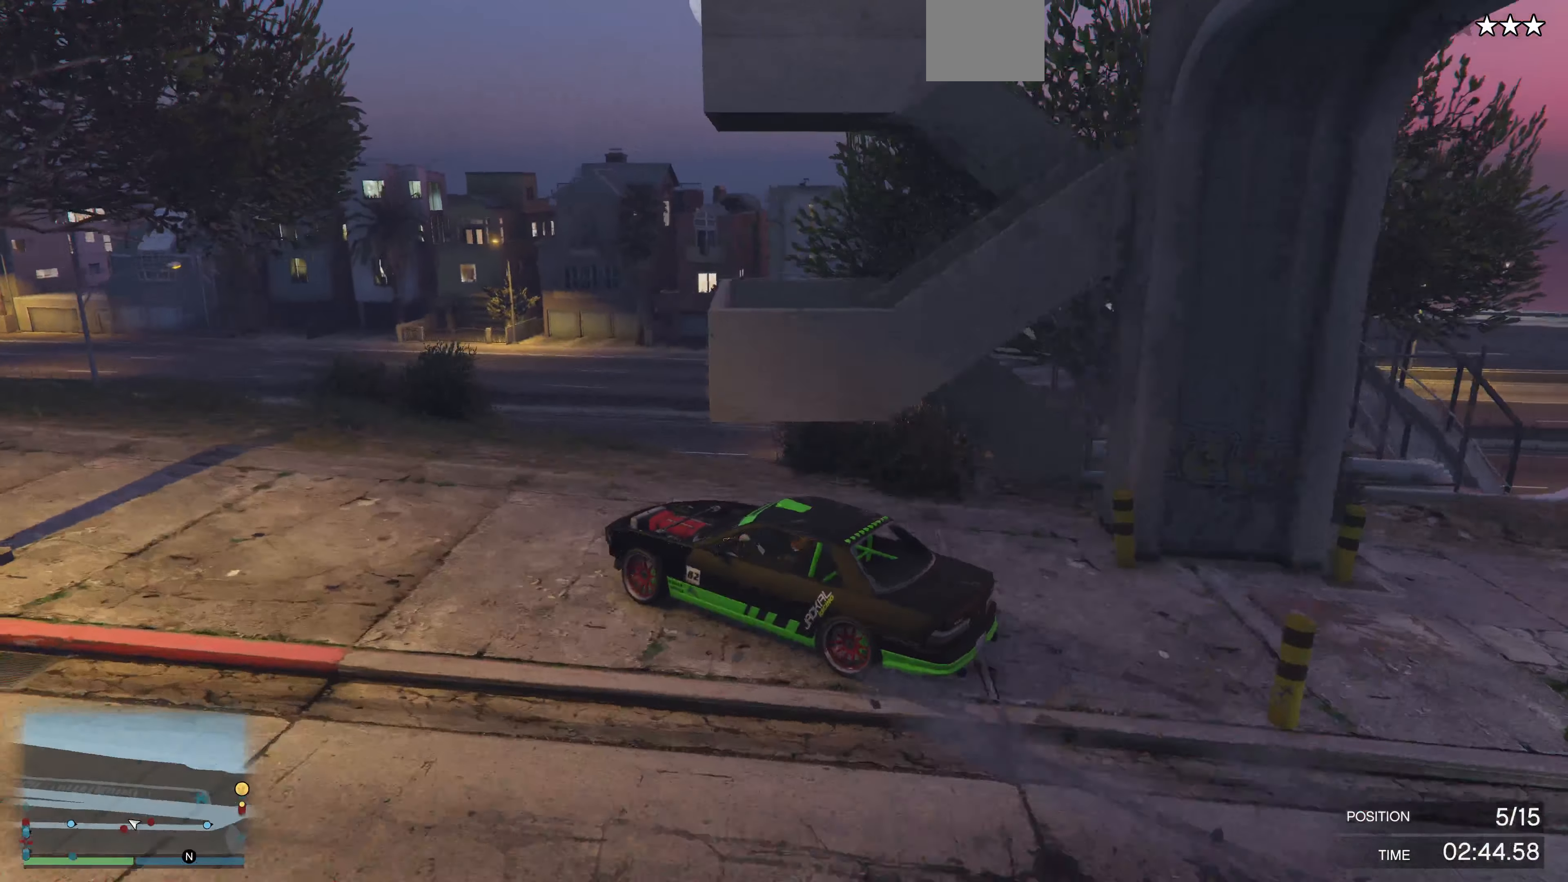
{"buttons": ["R2"], "left_stick": "right", "right_stick": "up-right", "events": [[166, "R2", "up"], [300, "R2", "down"], [466, "right_stick", "up-right"]]}